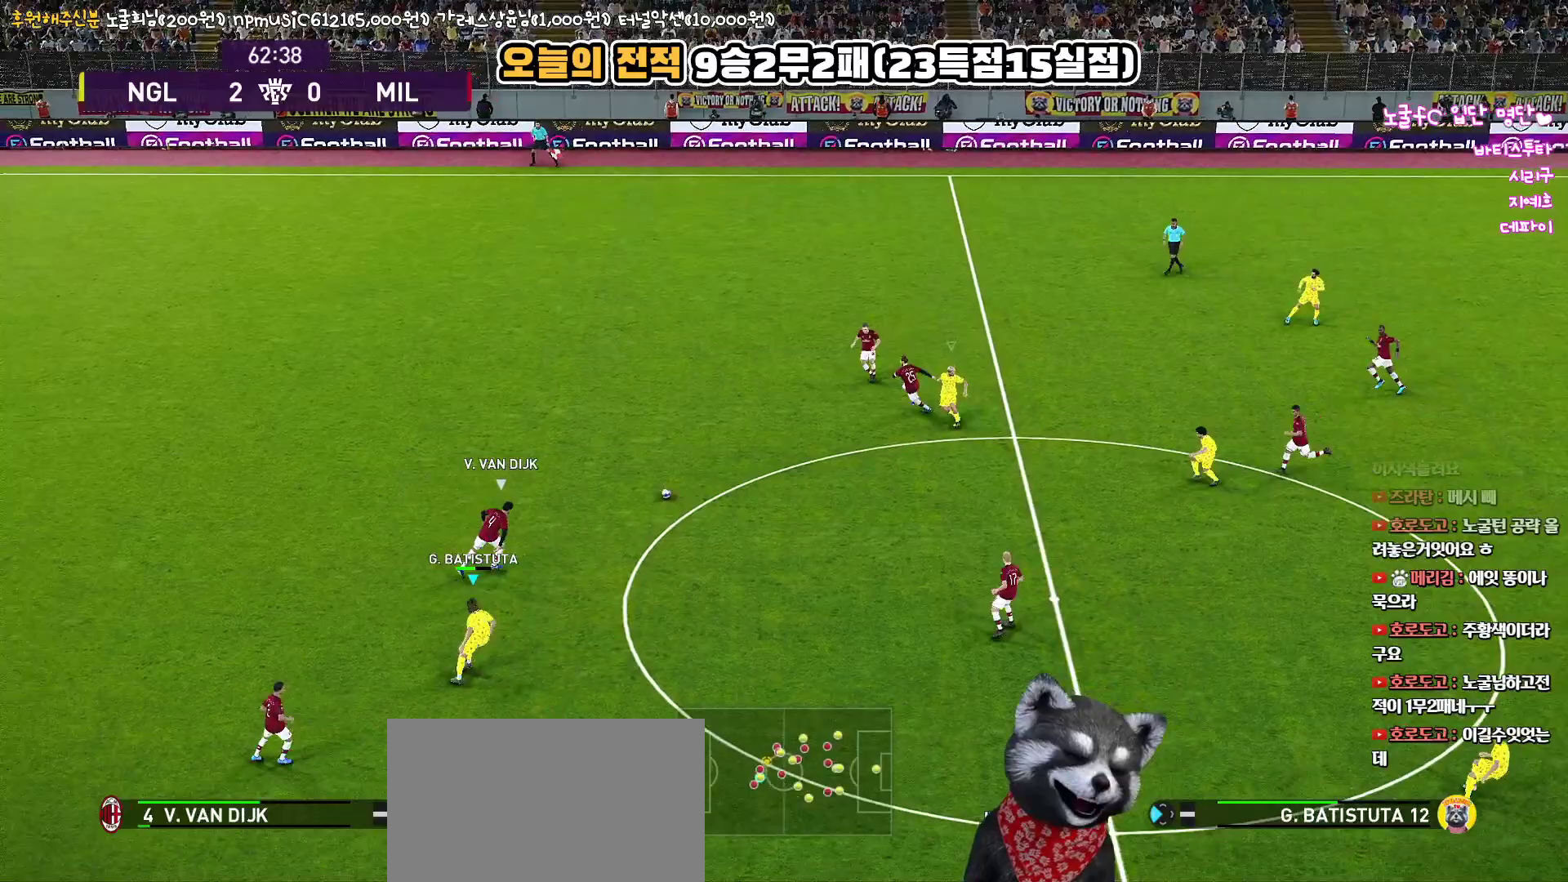
Gameplay with a controller (PlayStation layout); each line is a JSON object with the inputs held at the frame after it. "events" lists button and stick changes between this image and that frame as [ms after this image, input, new state], when the widget could be followed in between.
{"buttons": ["SQUARE", "R1", "R2"], "left_stick": "down", "right_stick": "center", "events": [[150, "R2", "down"], [167, "left_stick", "down-right"], [183, "SQUARE", "down"], [200, "L1", "down"], [217, "left_stick", "down"], [433, "L1", "up"]]}
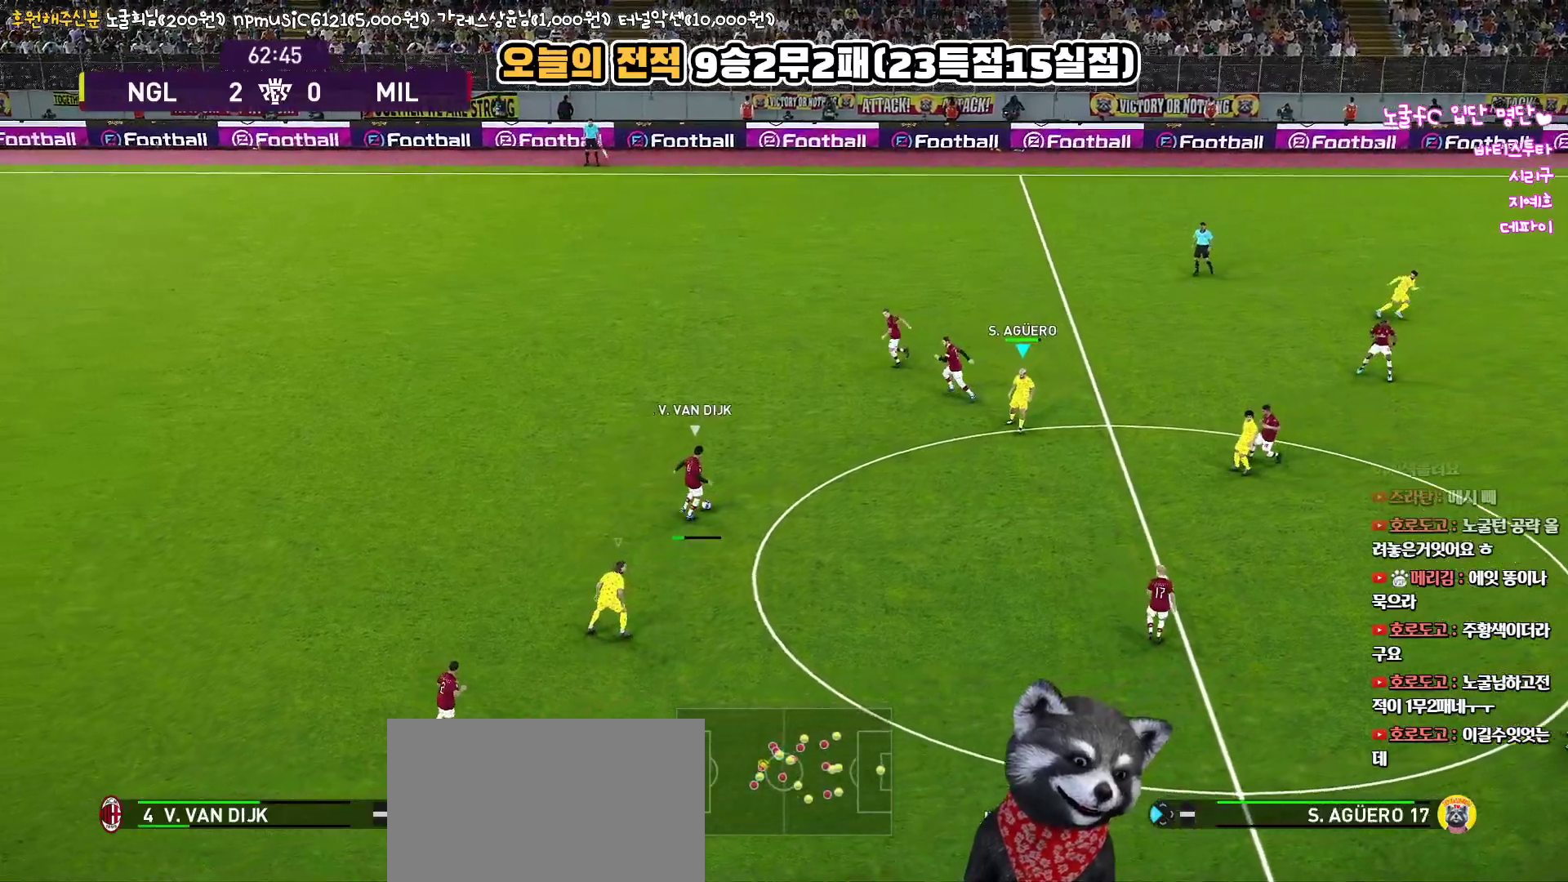
{"buttons": ["CROSS", "SQUARE", "R1", "L3"], "left_stick": "down", "right_stick": "center", "events": [[33, "L3", "down"], [350, "L1", "down"], [367, "CROSS", "down"], [467, "R2", "up"], [500, "L1", "up"]]}
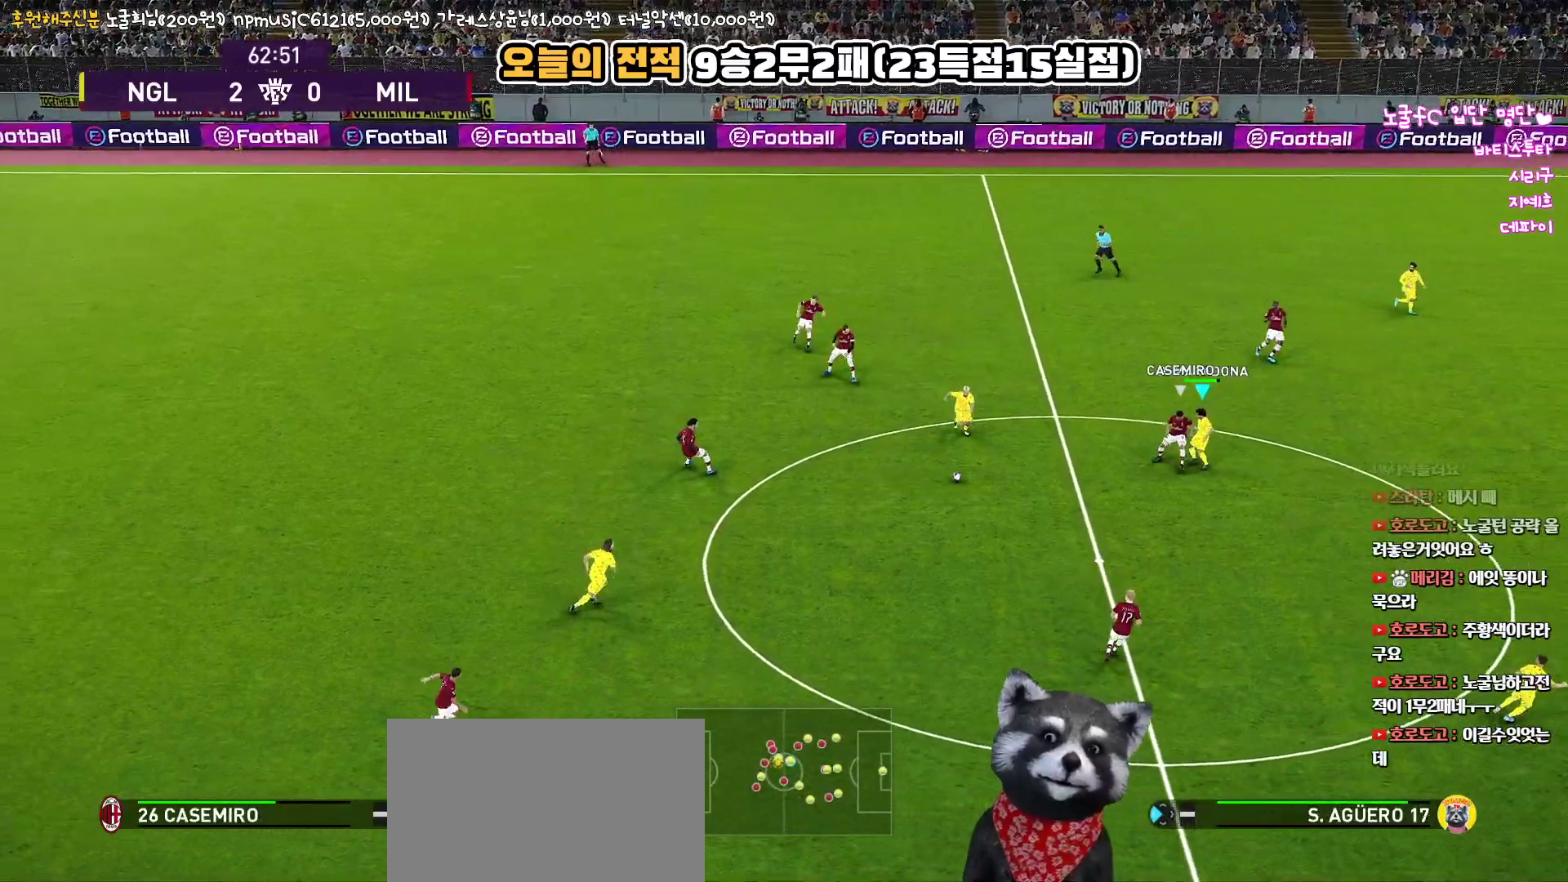
{"buttons": ["CROSS", "SQUARE", "R1", "L3"], "left_stick": "down", "right_stick": "center", "events": []}
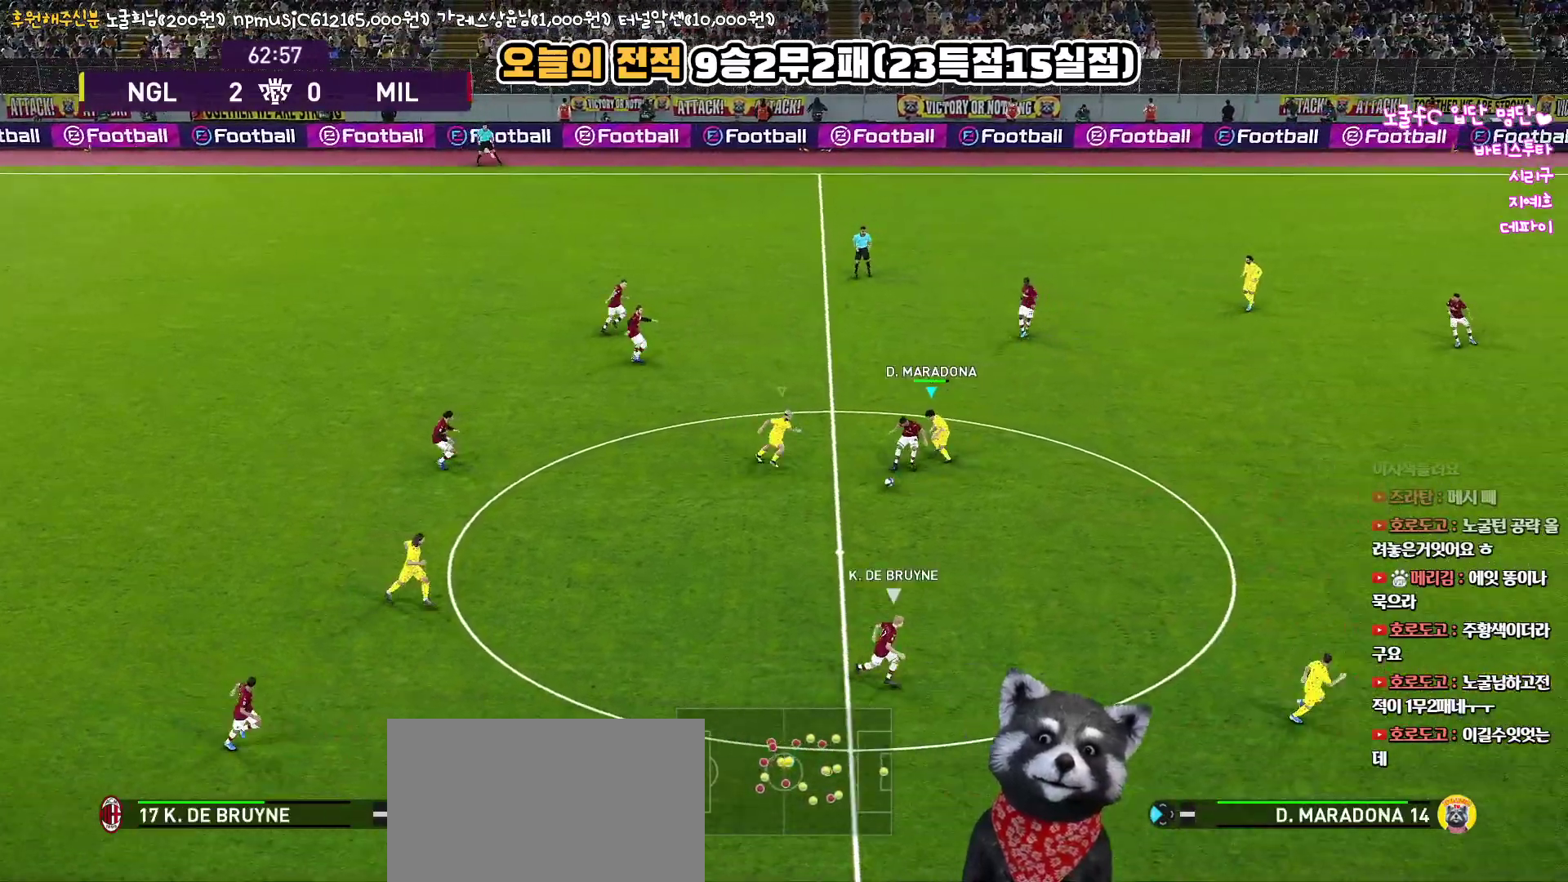
{"buttons": ["SQUARE", "R1", "R2", "L3"], "left_stick": "down-right", "right_stick": "center", "events": [[167, "left_stick", "down-right"], [200, "L1", "down"], [317, "L1", "up"], [417, "R2", "down"], [433, "CROSS", "up"]]}
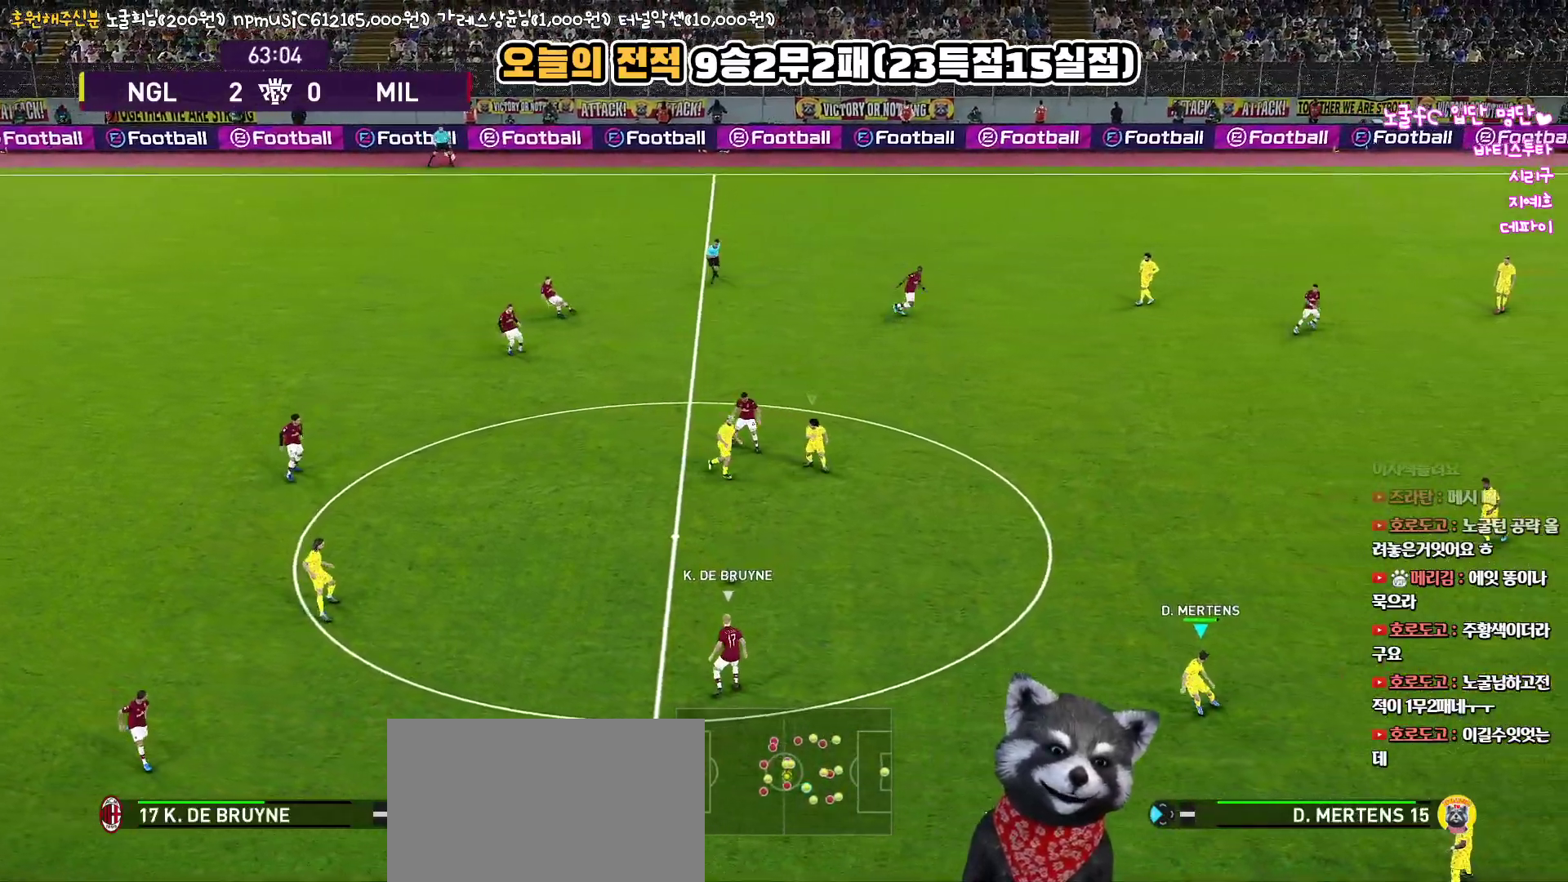
{"buttons": ["R1", "R2"], "left_stick": "up-right", "right_stick": "center", "events": [[117, "SQUARE", "up"], [117, "left_stick", "right"], [317, "left_stick", "up-right"], [417, "L3", "up"]]}
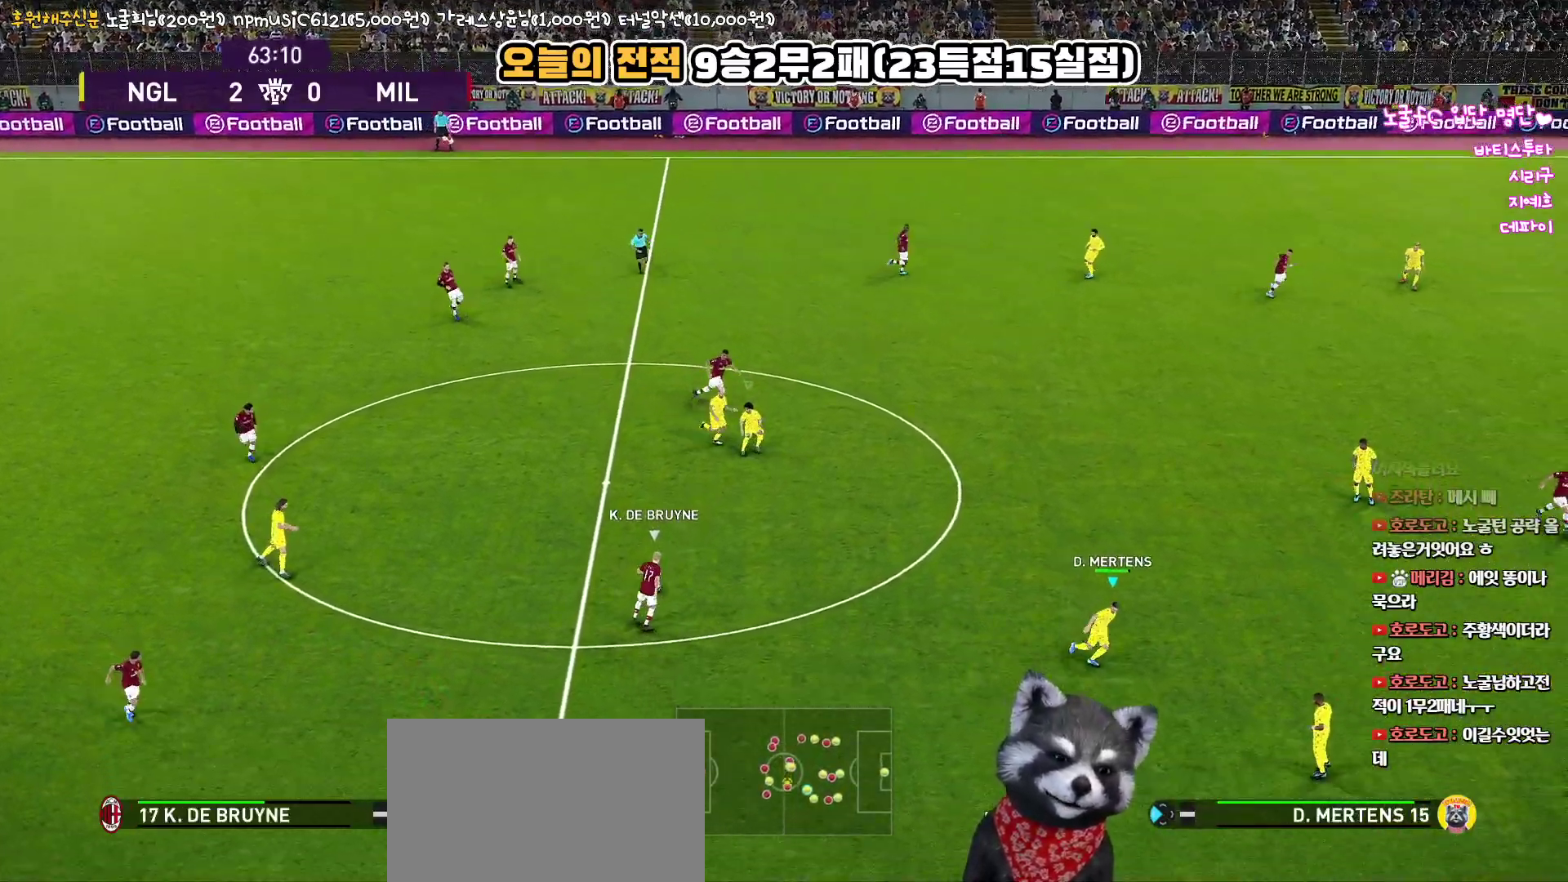
{"buttons": ["R1", "R2"], "left_stick": "up", "right_stick": "center", "events": [[50, "left_stick", "up"], [433, "right_stick", "up-right"], [483, "right_stick", "center"]]}
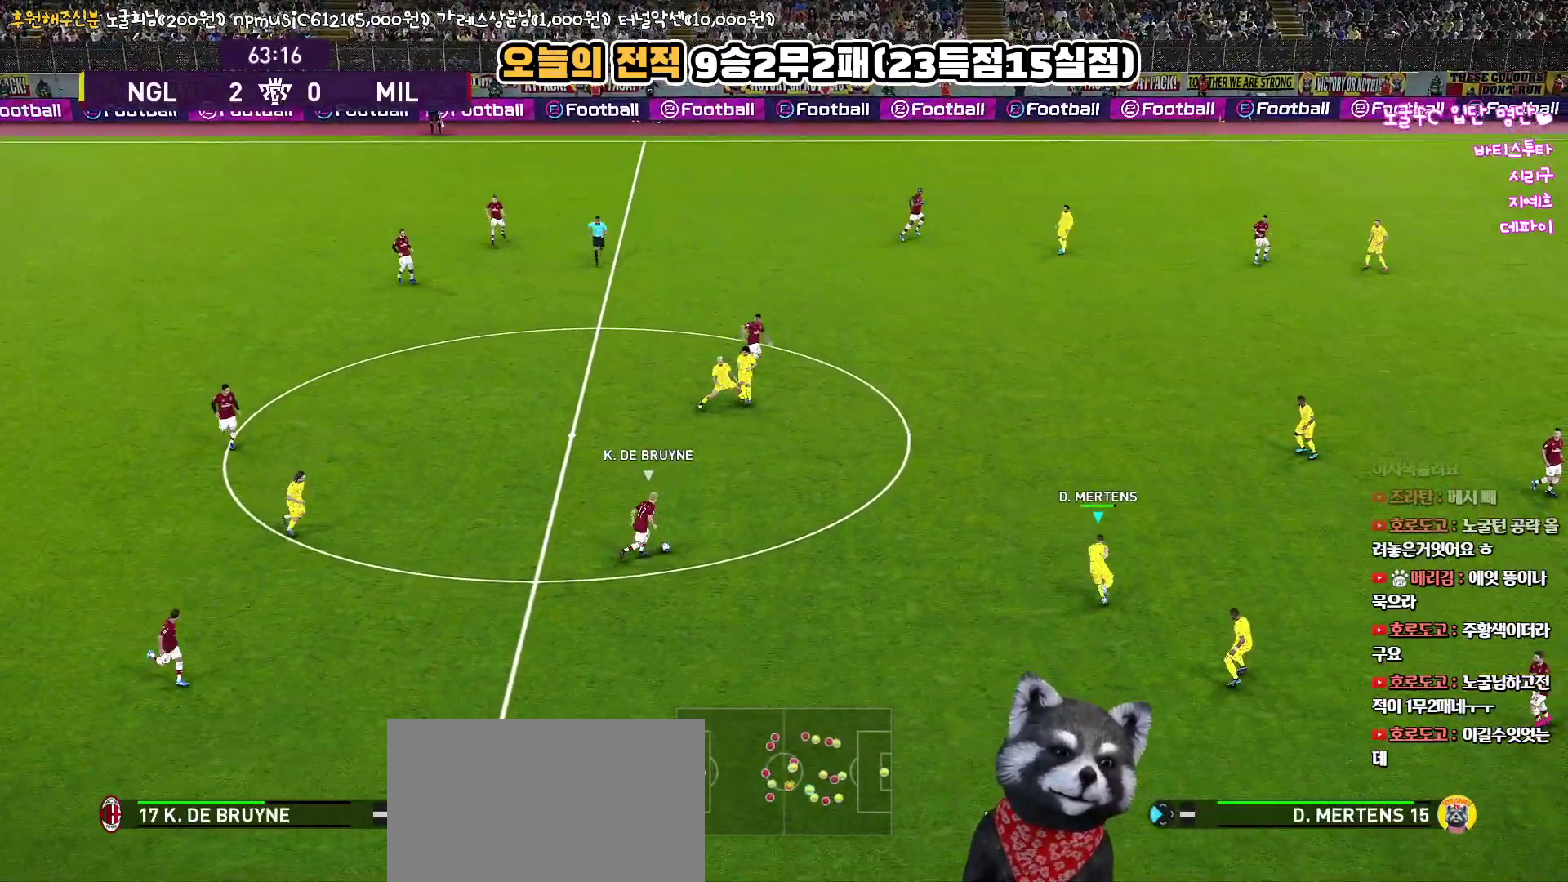
{"buttons": ["SQUARE", "R1", "R2"], "left_stick": "up-right", "right_stick": "center", "events": [[117, "SQUARE", "down"], [383, "left_stick", "up-right"]]}
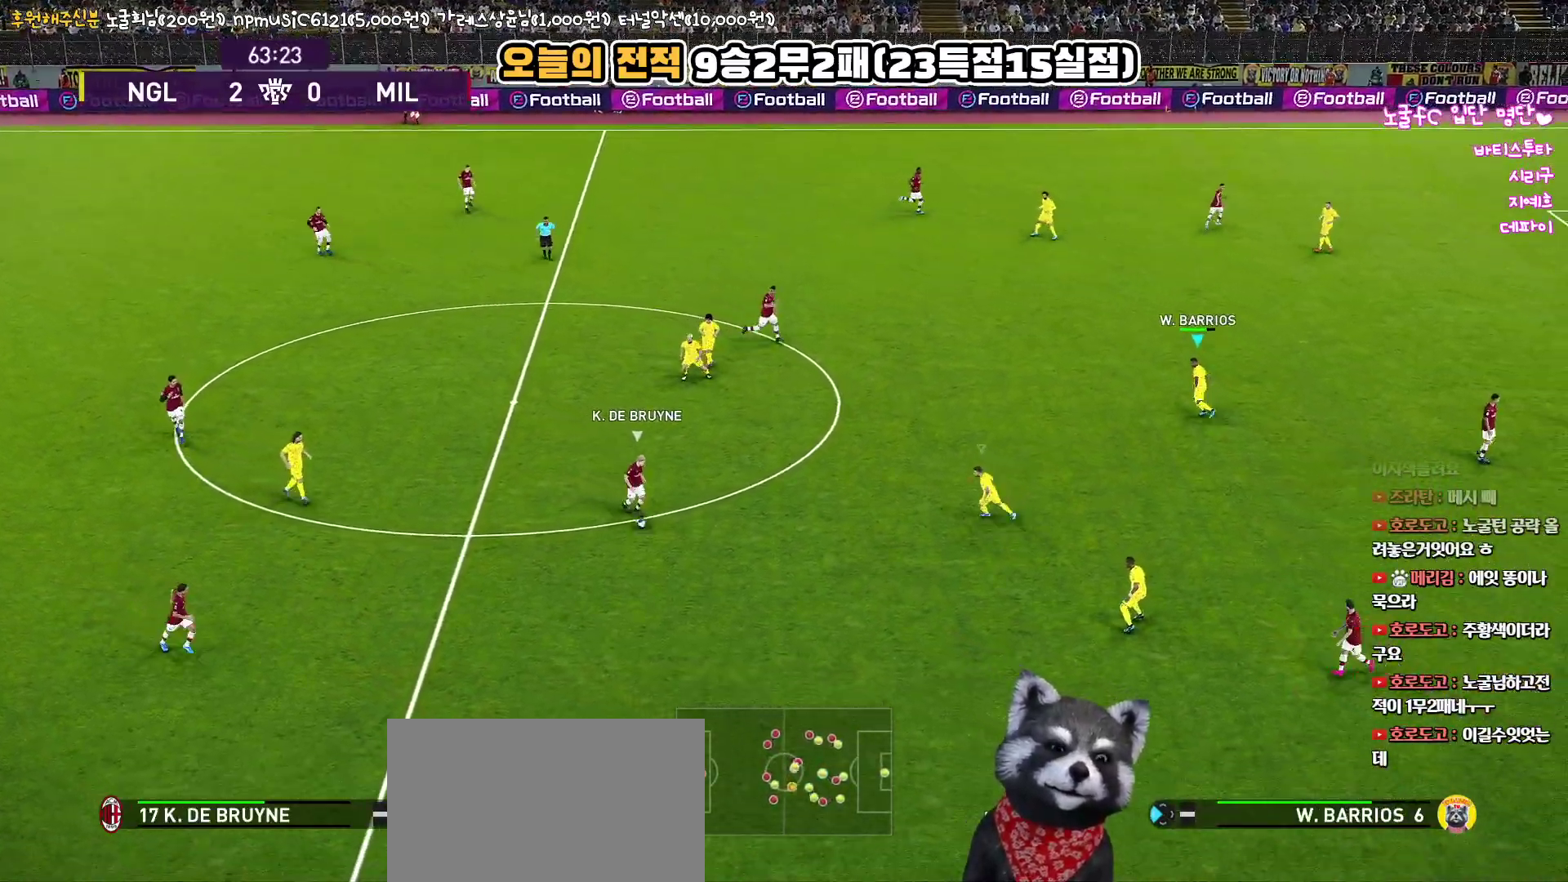
{"buttons": ["SQUARE", "R1", "R2", "L3"], "left_stick": "down-right", "right_stick": "center", "events": [[17, "L3", "down"], [83, "left_stick", "down-right"]]}
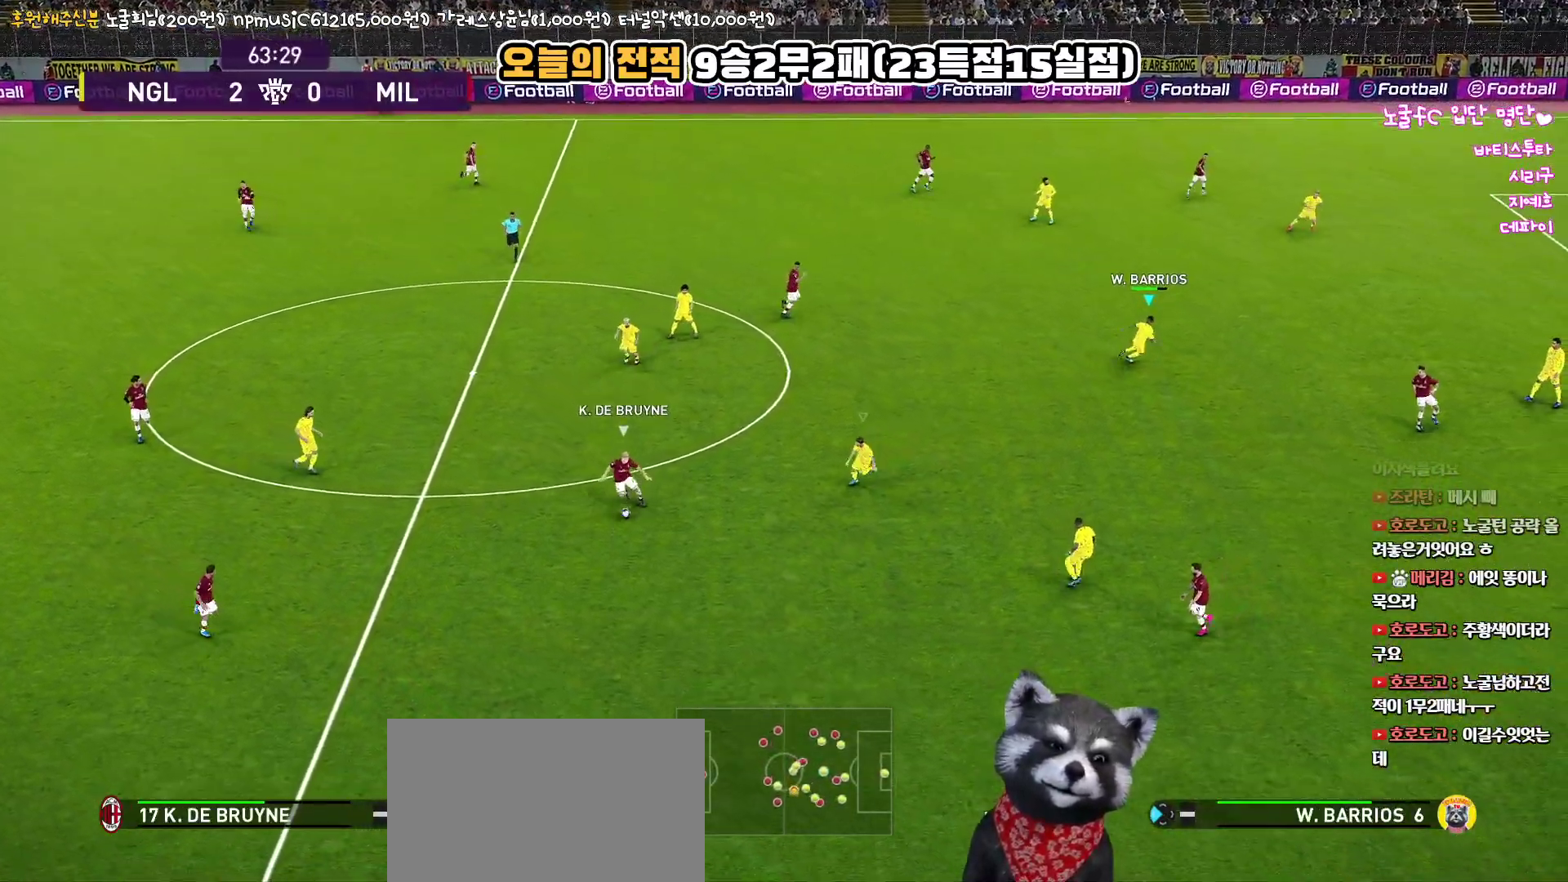
{"buttons": ["SQUARE", "R1", "R2", "L3"], "left_stick": "down-left", "right_stick": "center", "events": [[50, "left_stick", "down"], [267, "left_stick", "down-left"]]}
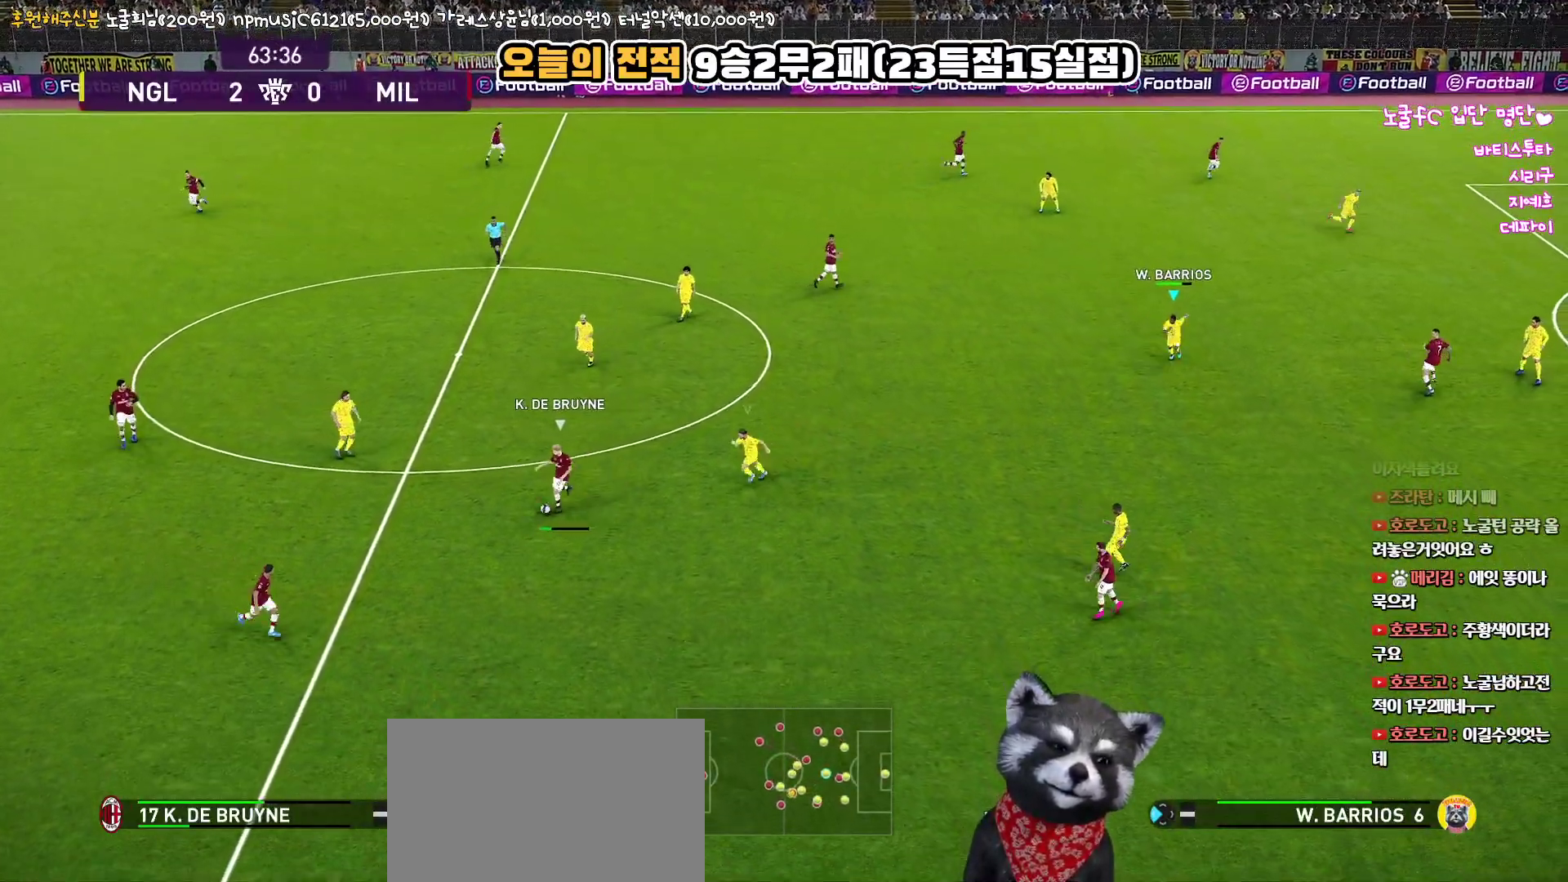
{"buttons": ["R1", "R2"], "left_stick": "down", "right_stick": "center", "events": [[233, "left_stick", "down"], [417, "SQUARE", "up"], [500, "L3", "up"]]}
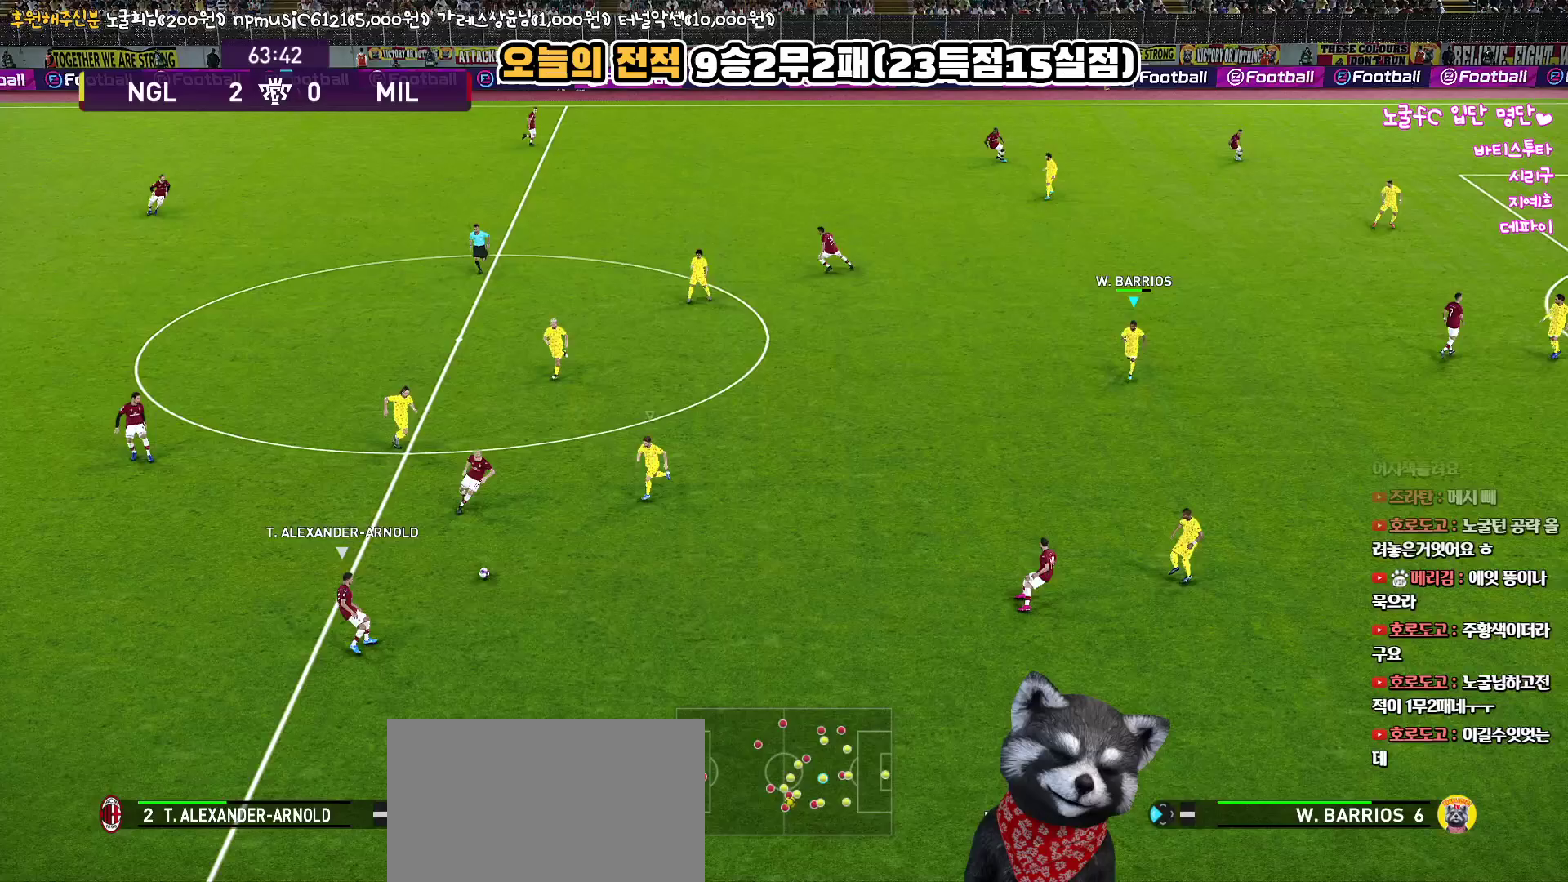
{"buttons": ["SQUARE", "R1"], "left_stick": "down", "right_stick": "center", "events": [[83, "SQUARE", "down"], [500, "R2", "up"]]}
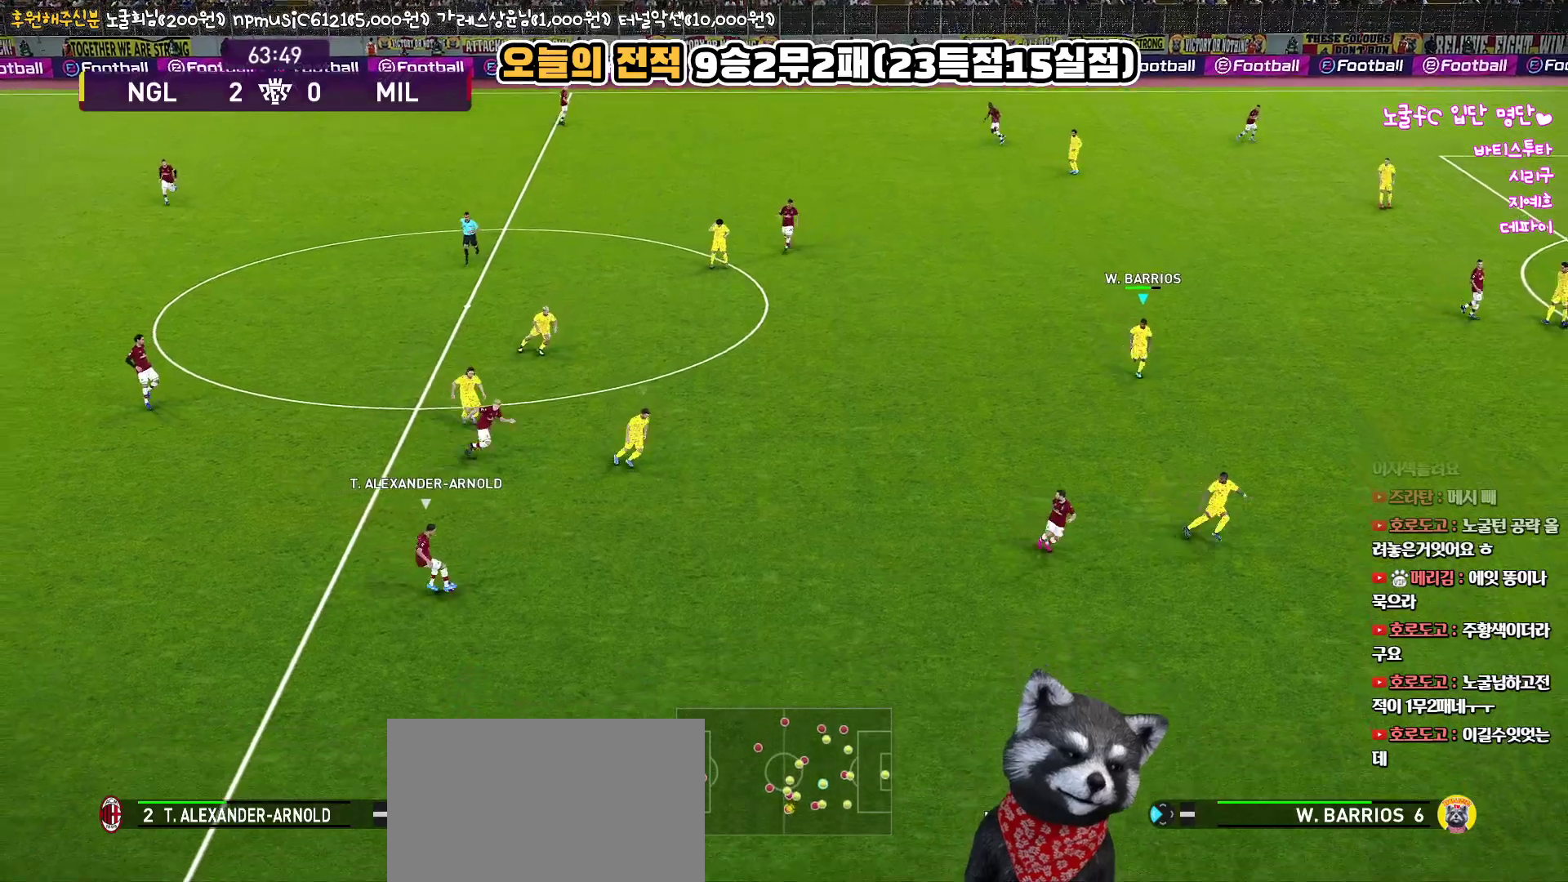
{"buttons": ["SQUARE"], "left_stick": "center", "right_stick": "center", "events": [[183, "R1", "up"], [500, "left_stick", "center"]]}
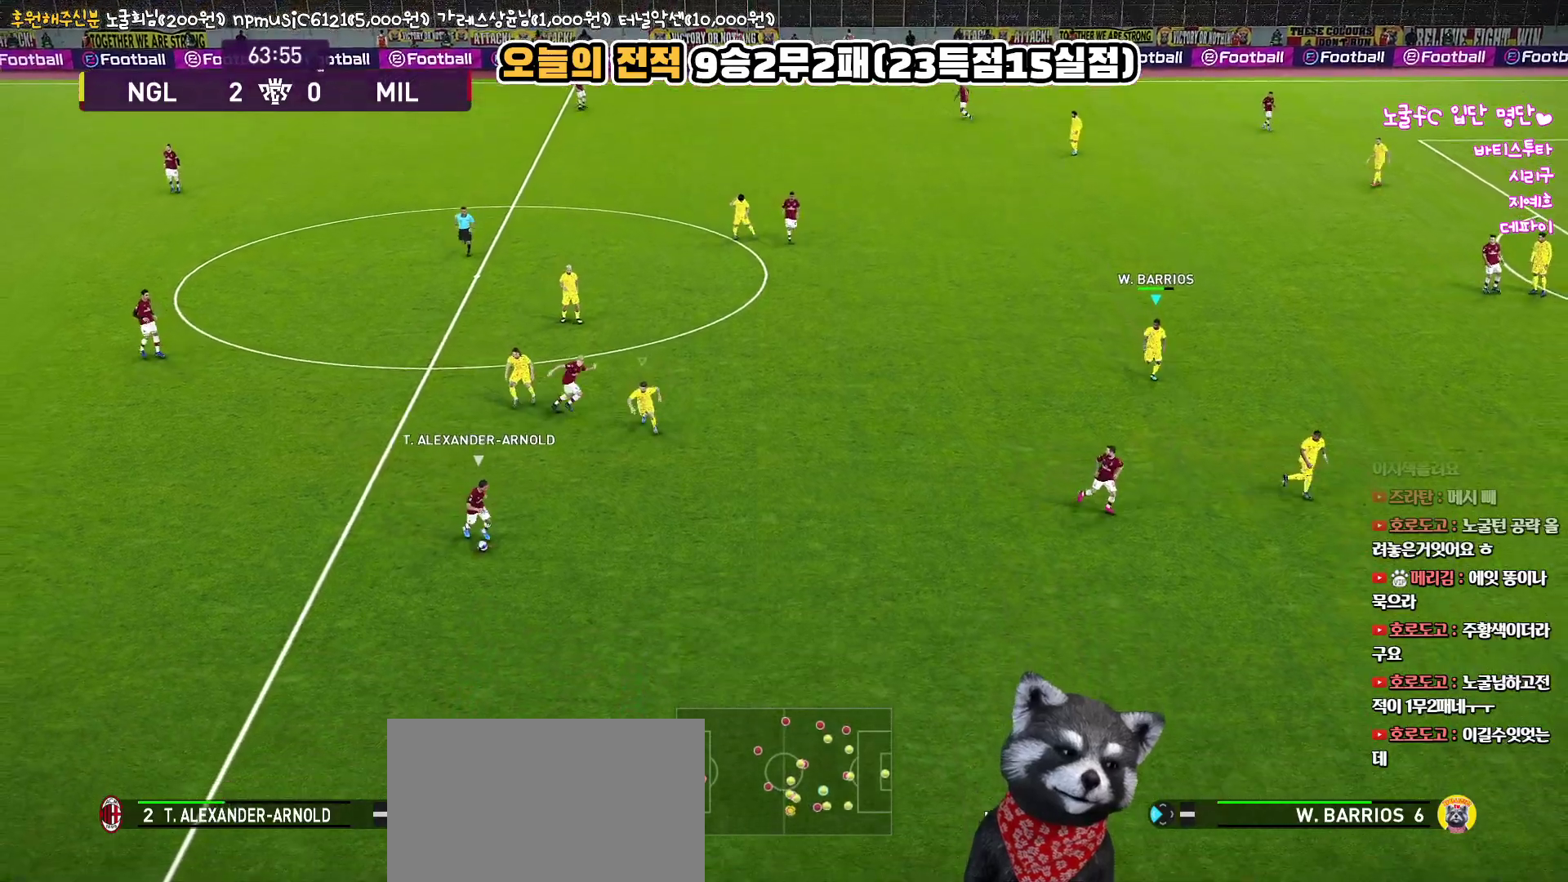
{"buttons": ["SQUARE", "R2"], "left_stick": "down", "right_stick": "center", "events": [[467, "left_stick", "down"], [500, "R2", "down"]]}
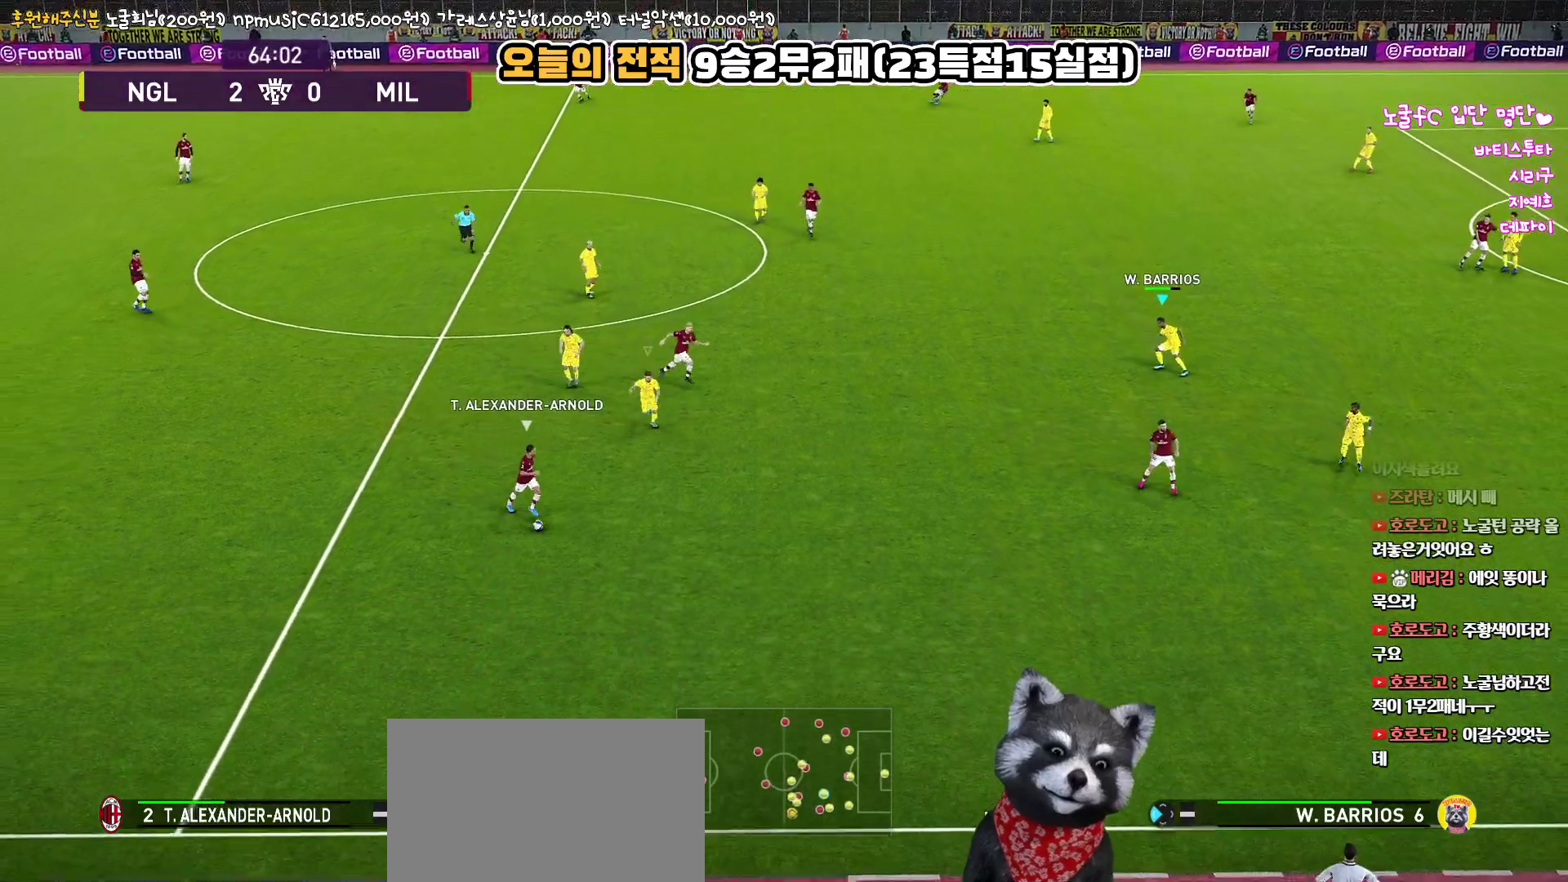
{"buttons": ["SQUARE", "R1", "R2"], "left_stick": "down-left", "right_stick": "center", "events": [[33, "R1", "down"], [450, "left_stick", "down-left"]]}
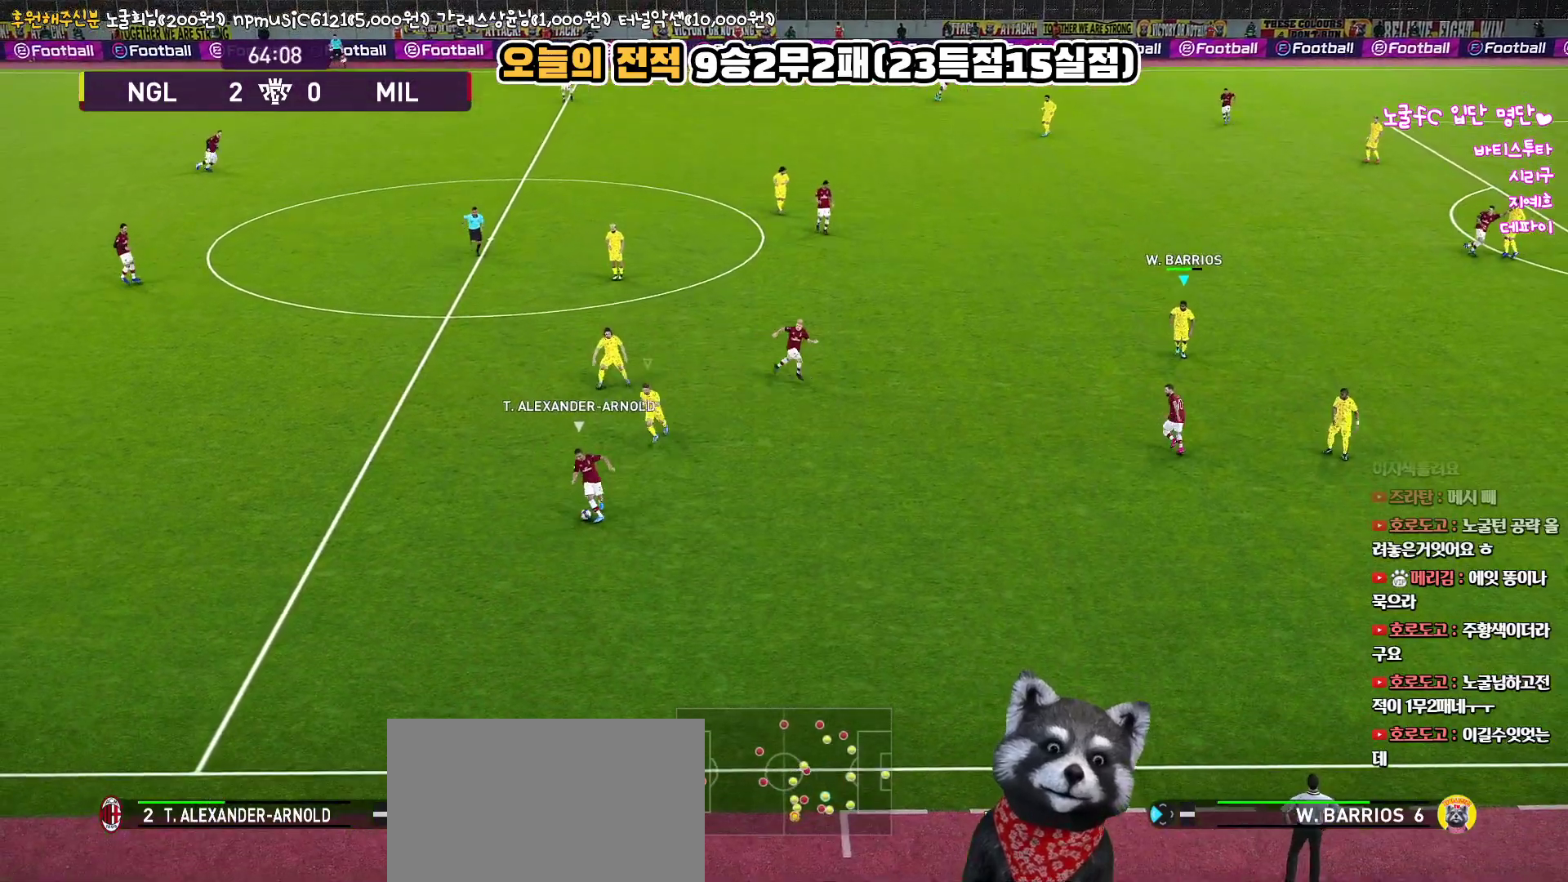
{"buttons": ["SQUARE", "R1", "R2", "L3"], "left_stick": "down-left", "right_stick": "center", "events": [[233, "L3", "down"]]}
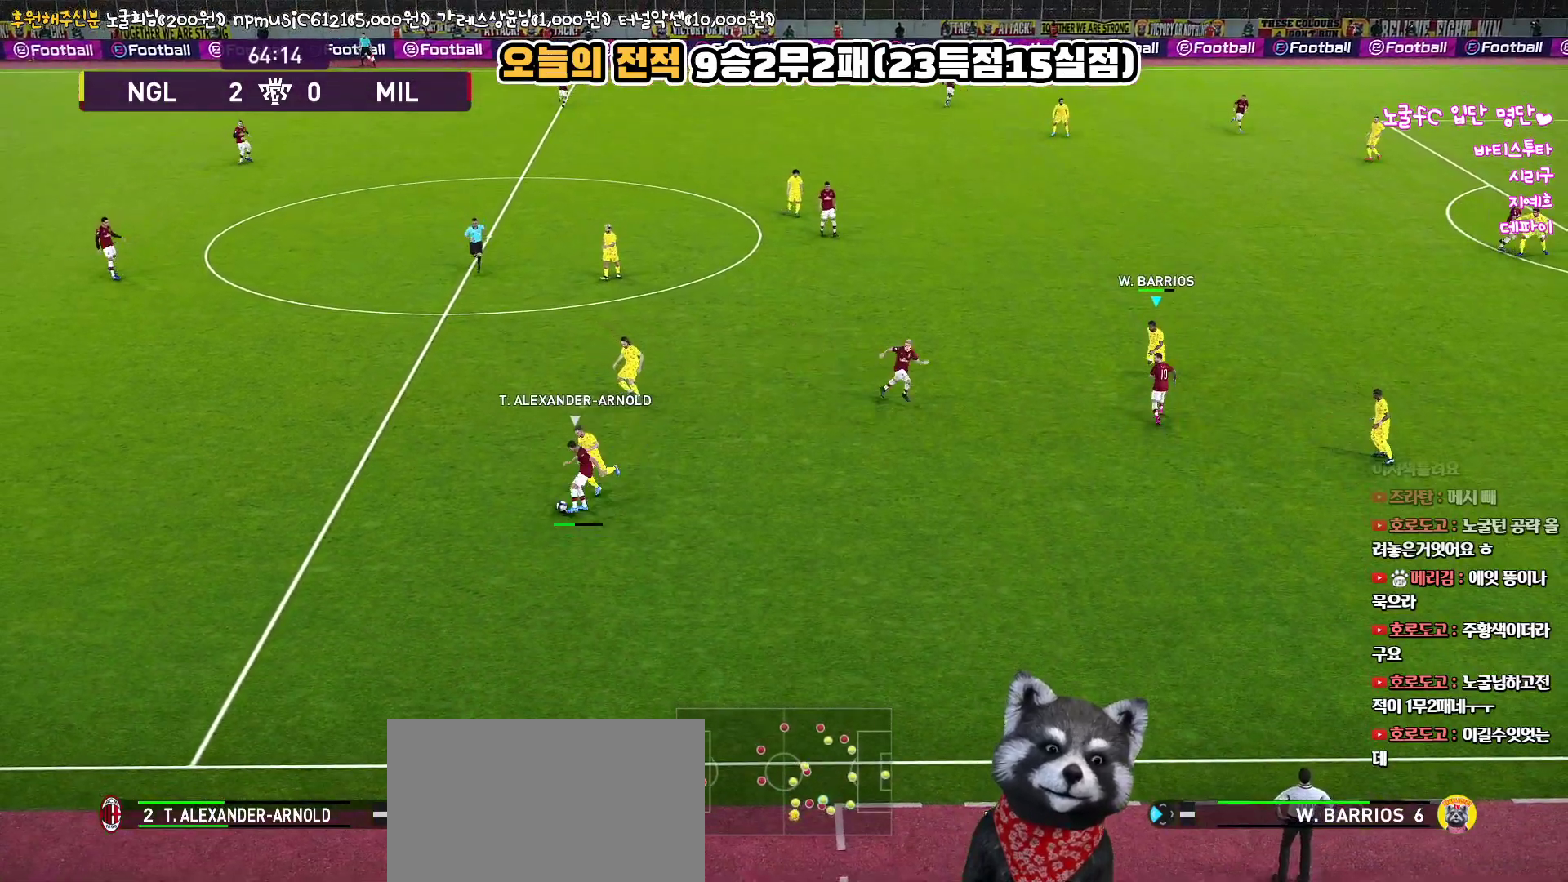
{"buttons": ["L1", "R1", "R2"], "left_stick": "up-left", "right_stick": "center", "events": [[233, "L3", "up"], [283, "left_stick", "up-left"], [350, "SQUARE", "up"], [383, "L1", "down"]]}
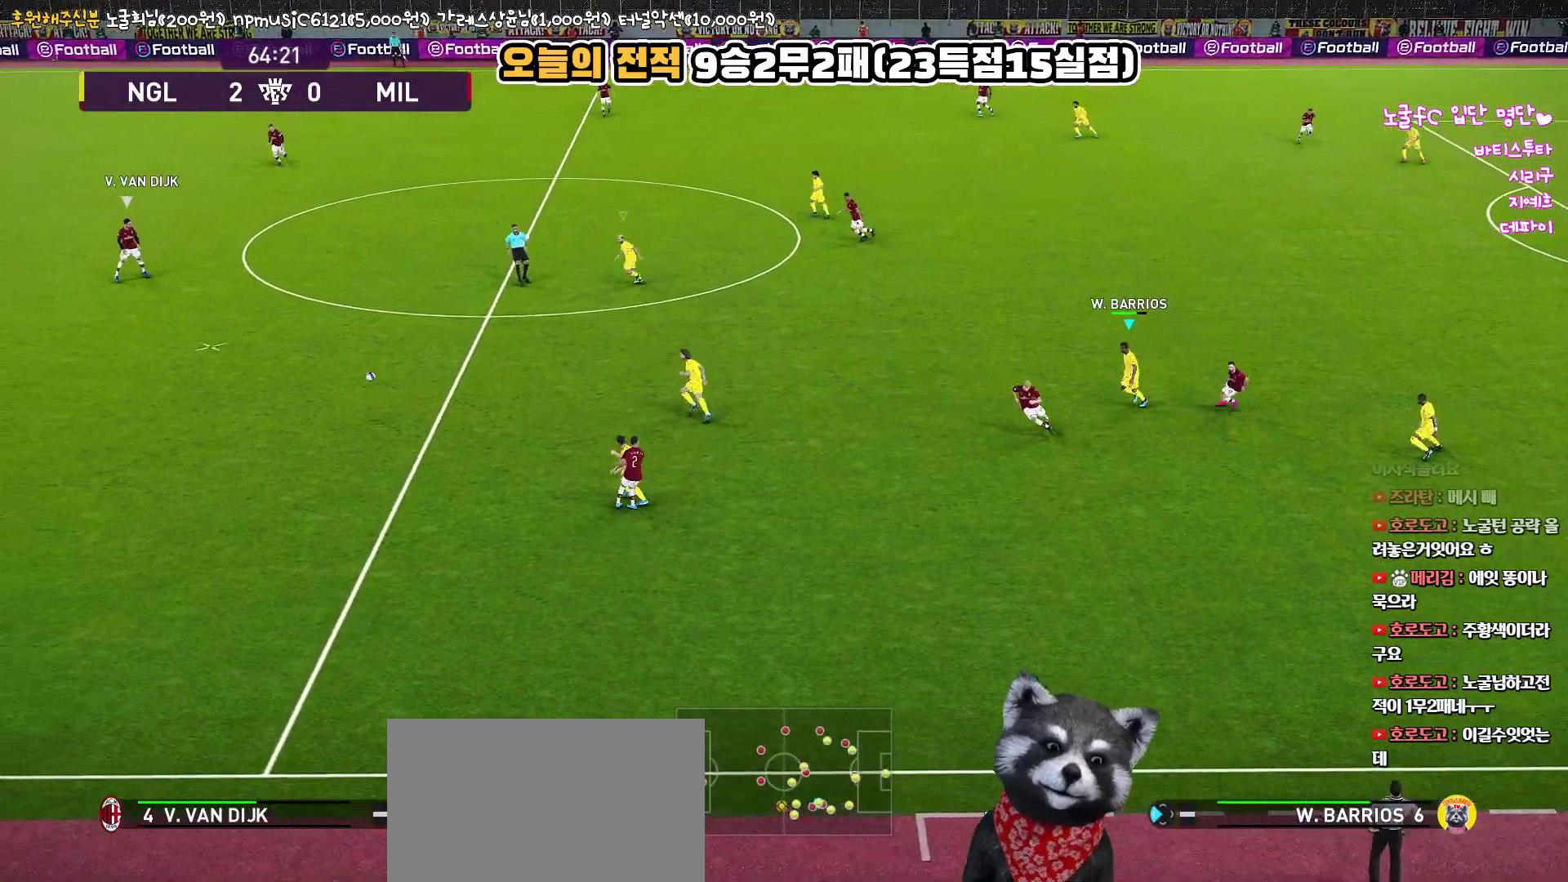
{"buttons": ["R1", "R2"], "left_stick": "up-left", "right_stick": "center", "events": [[50, "L1", "up"]]}
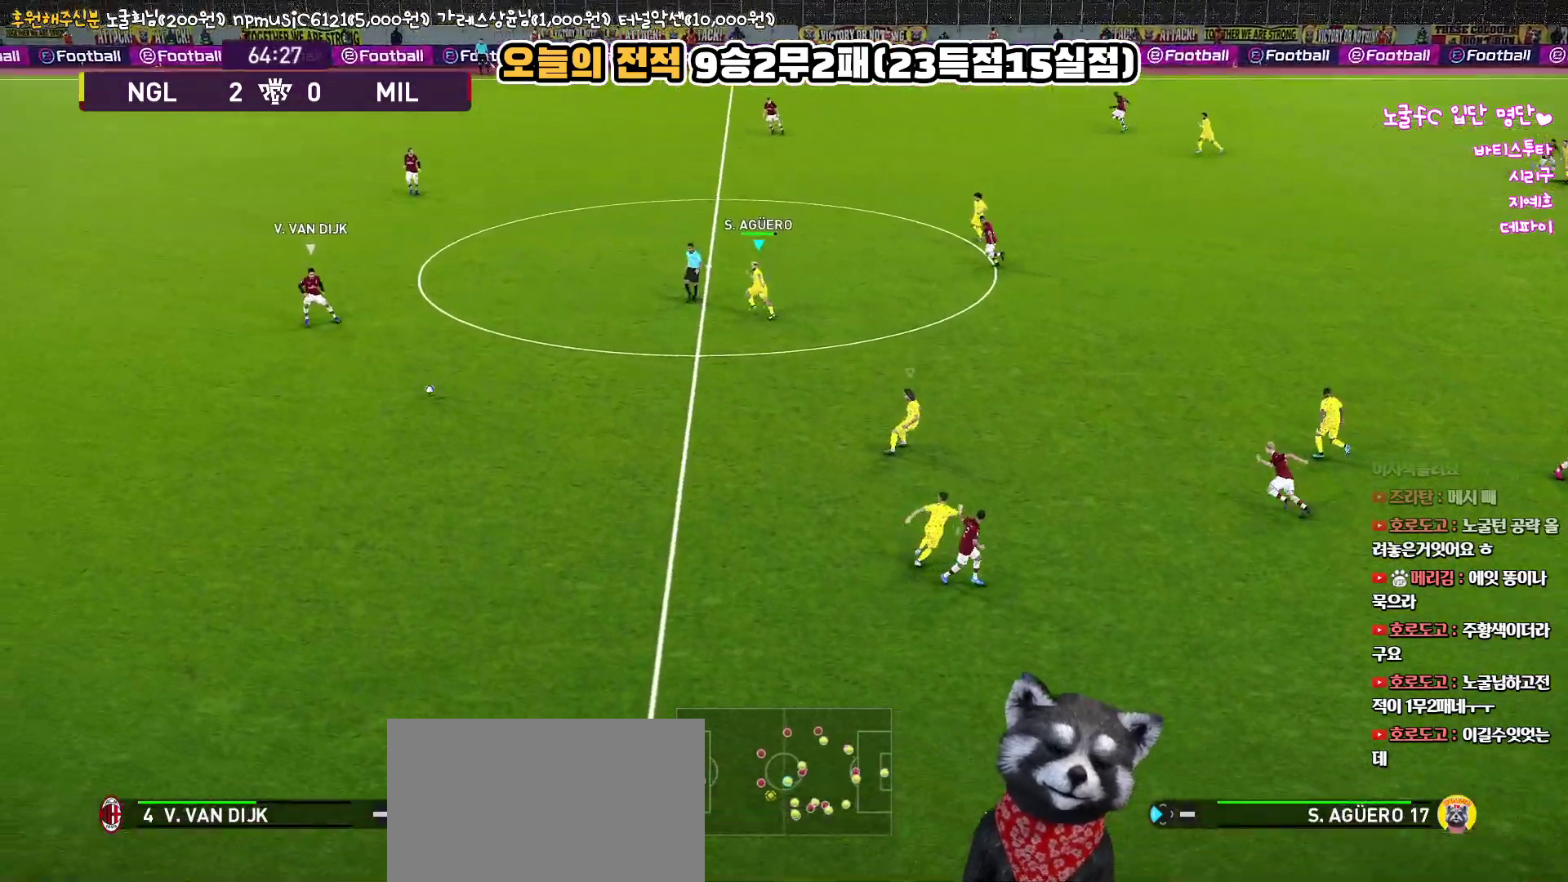
{"buttons": ["SQUARE", "R1", "R2"], "left_stick": "up-left", "right_stick": "center", "events": [[150, "right_stick", "down-right"], [267, "right_stick", "center"], [417, "SQUARE", "down"]]}
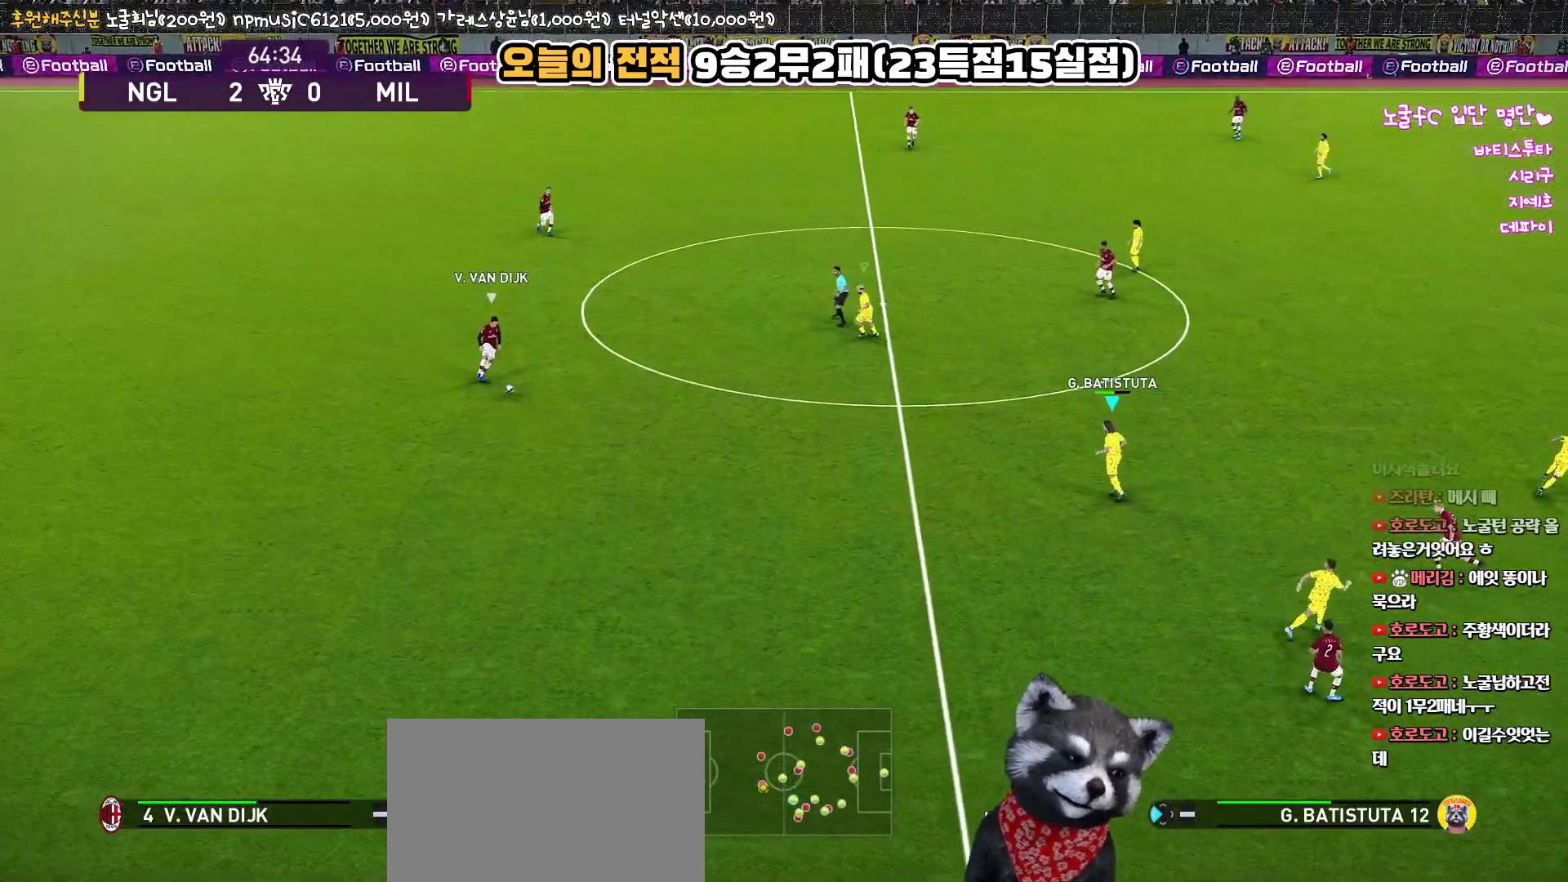
{"buttons": ["SQUARE", "R1", "R2"], "left_stick": "up-left", "right_stick": "center", "events": []}
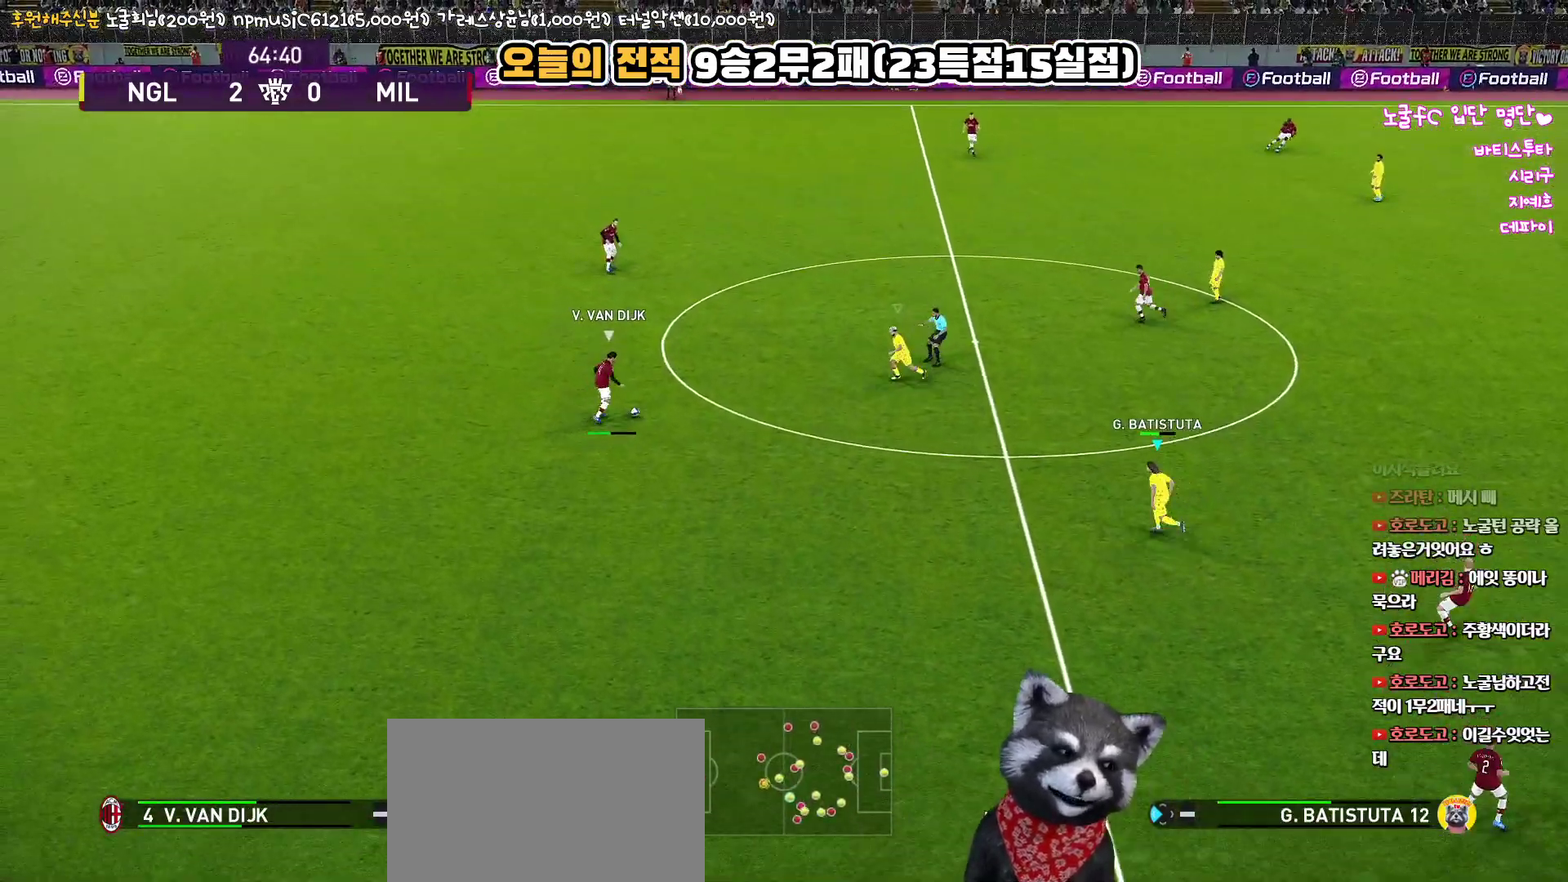
{"buttons": ["SQUARE", "L1", "R1", "R2"], "left_stick": "up", "right_stick": "center", "events": [[400, "L1", "down"], [400, "SQUARE", "up"], [417, "left_stick", "up"], [500, "SQUARE", "down"]]}
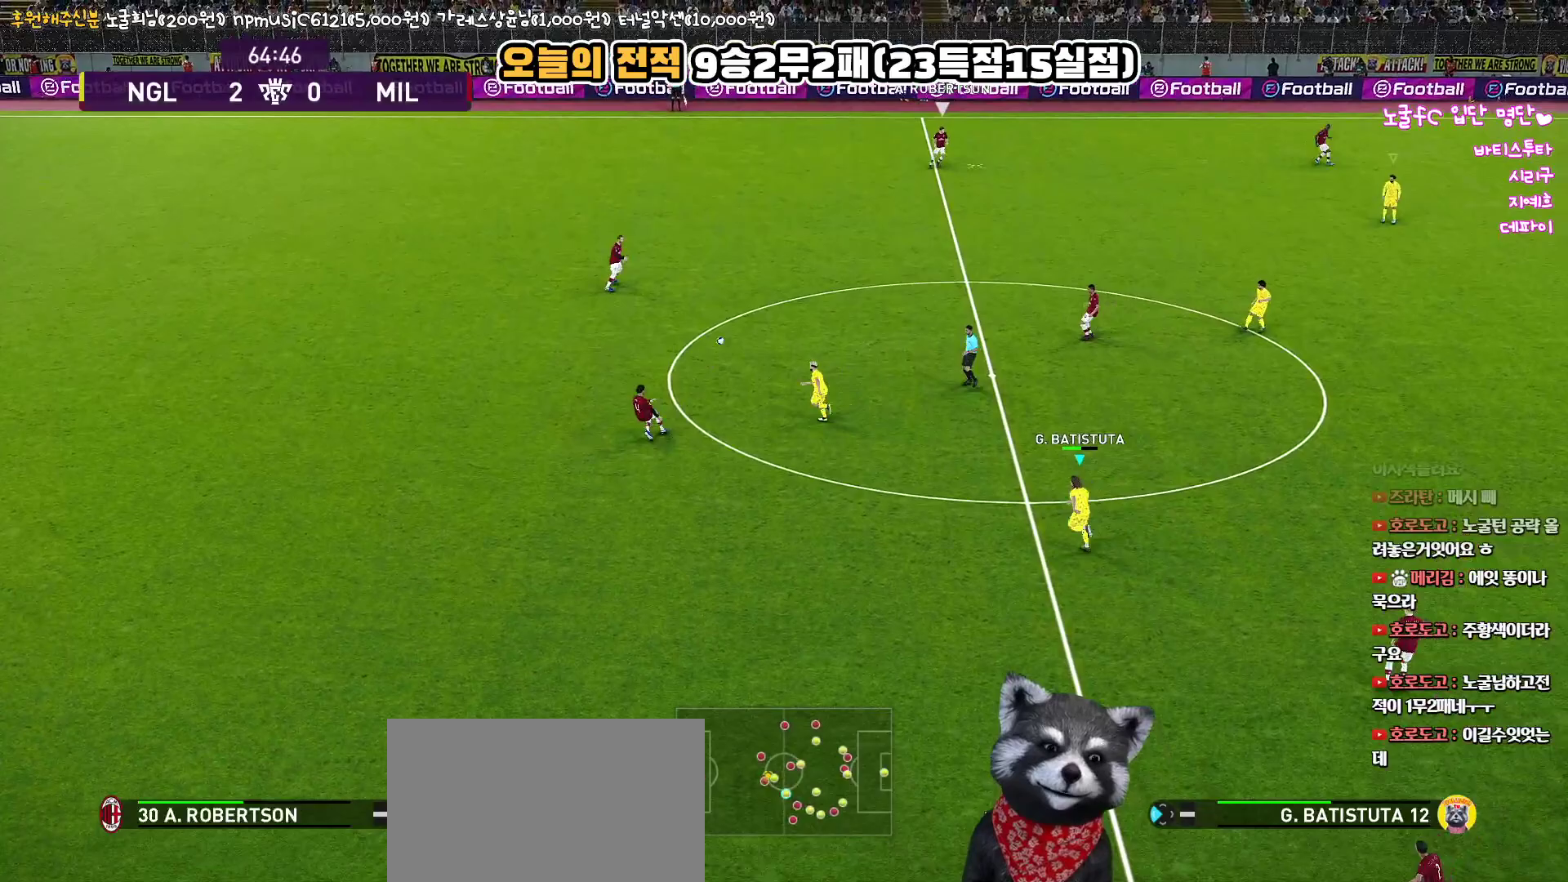
{"buttons": ["R1", "R2"], "left_stick": "up-left", "right_stick": "center", "events": [[50, "L1", "up"], [83, "left_stick", "up-left"], [217, "SQUARE", "up"]]}
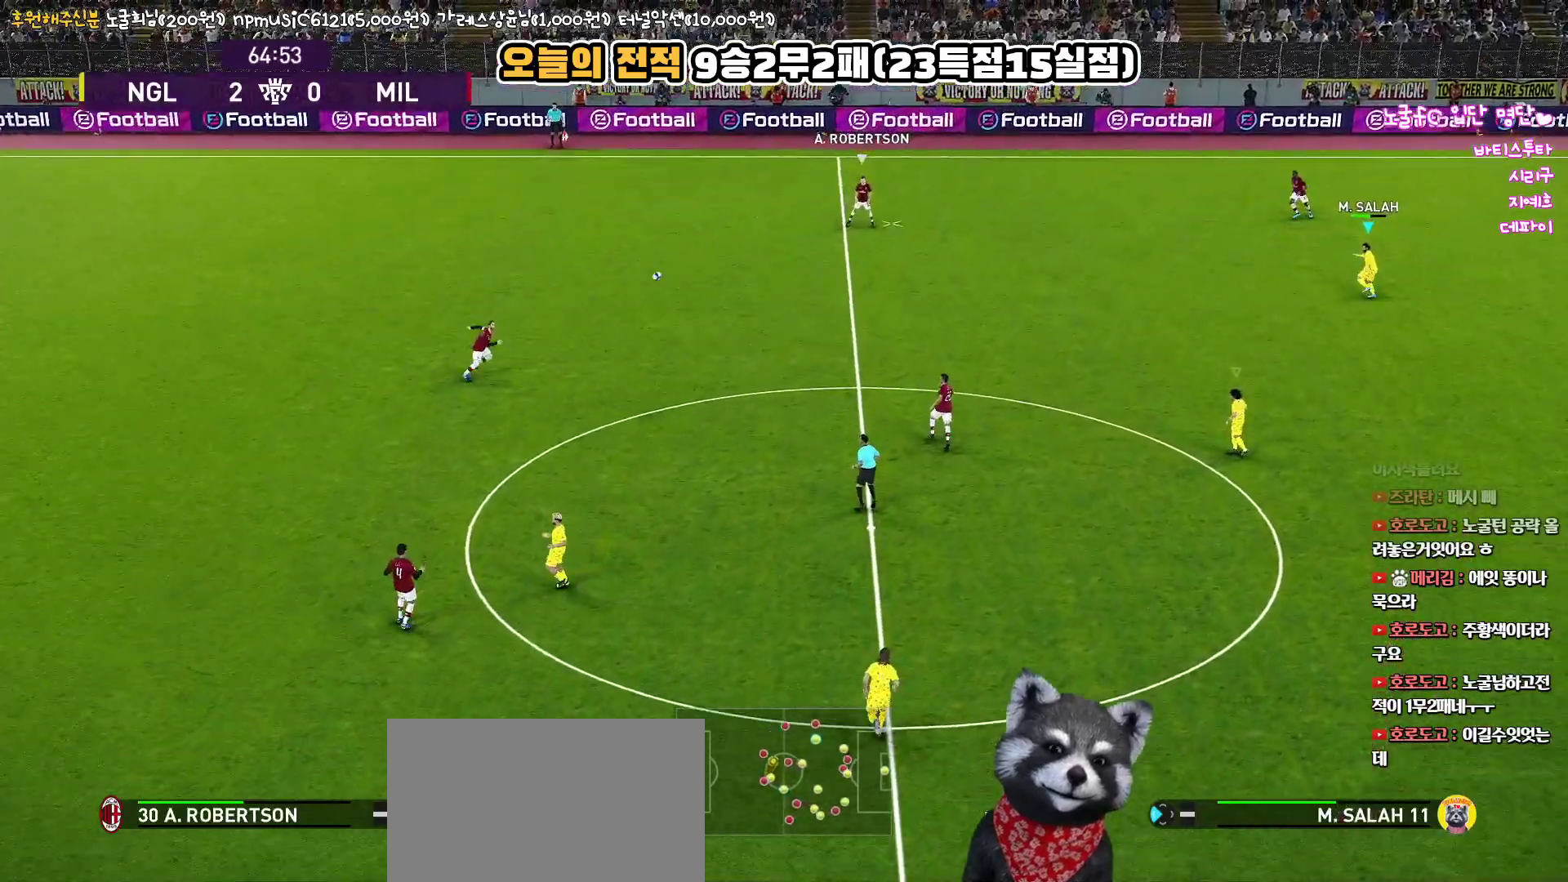
{"buttons": ["R1", "R2"], "left_stick": "up-left", "right_stick": "center", "events": []}
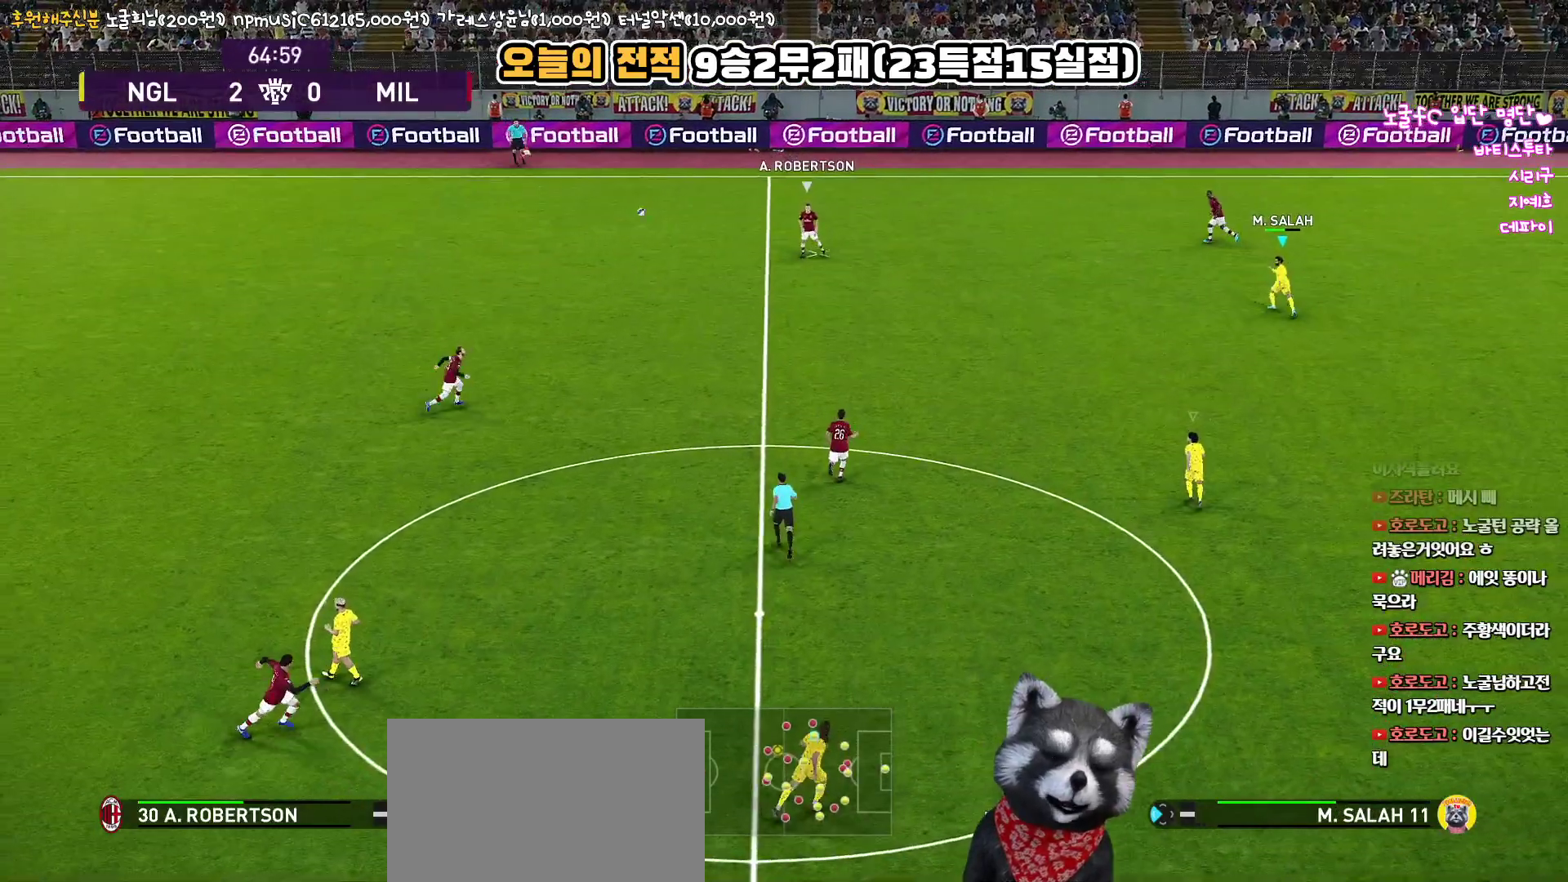
{"buttons": ["SQUARE", "R1", "R2", "L3"], "left_stick": "up-left", "right_stick": "center", "events": [[133, "L3", "down"], [233, "right_stick", "down-right"], [333, "right_stick", "center"], [483, "SQUARE", "down"]]}
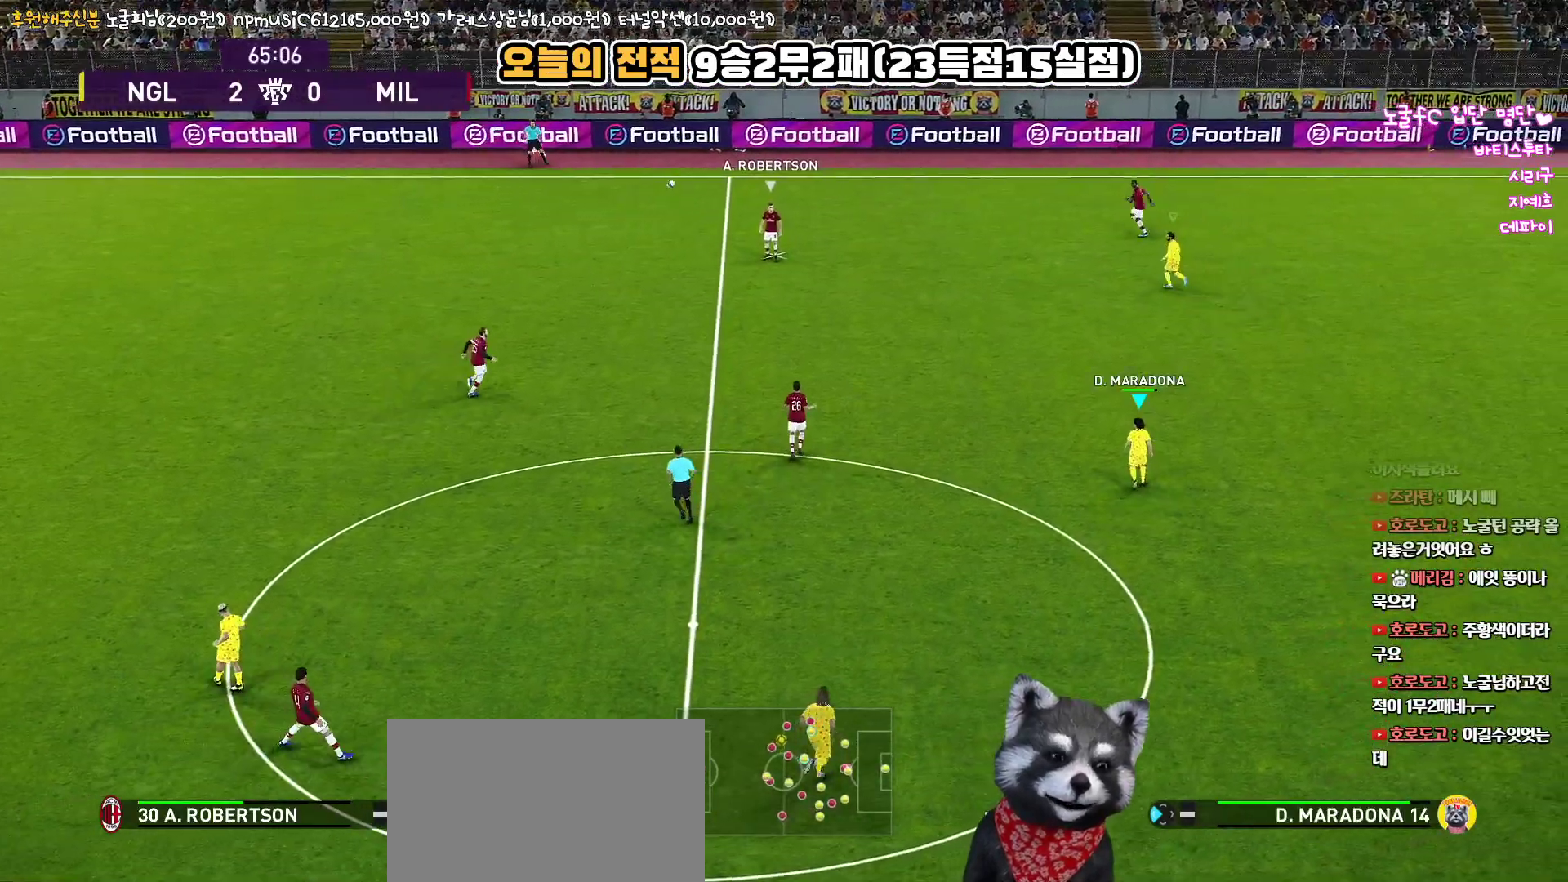
{"buttons": ["SQUARE", "R1", "R2", "L3"], "left_stick": "up-left", "right_stick": "center", "events": []}
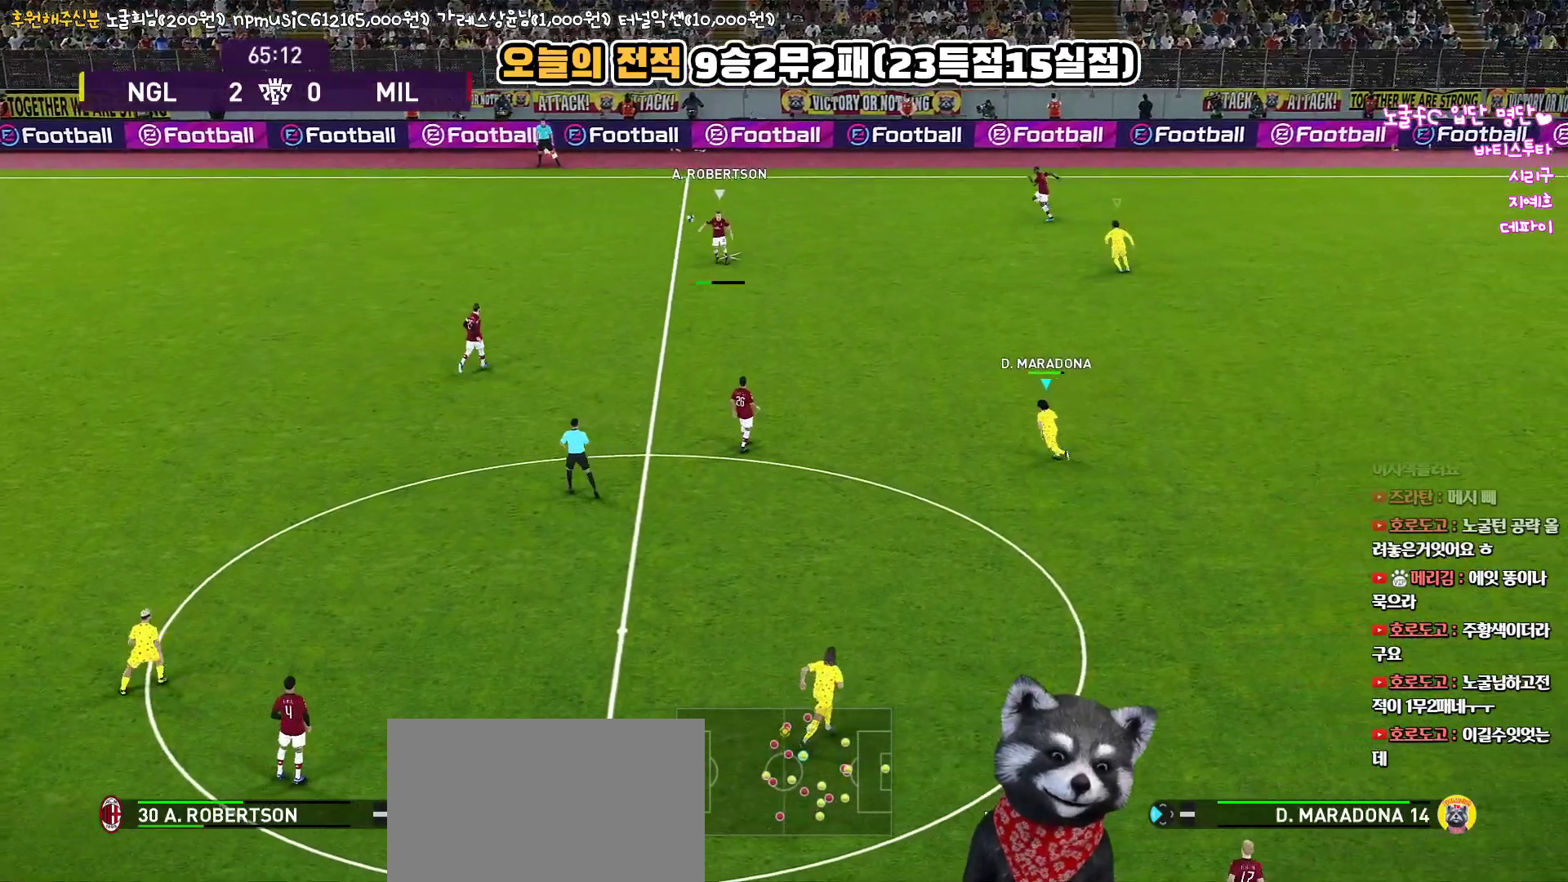
{"buttons": ["SQUARE", "R1", "L3"], "left_stick": "up-left", "right_stick": "center", "events": [[450, "R2", "up"]]}
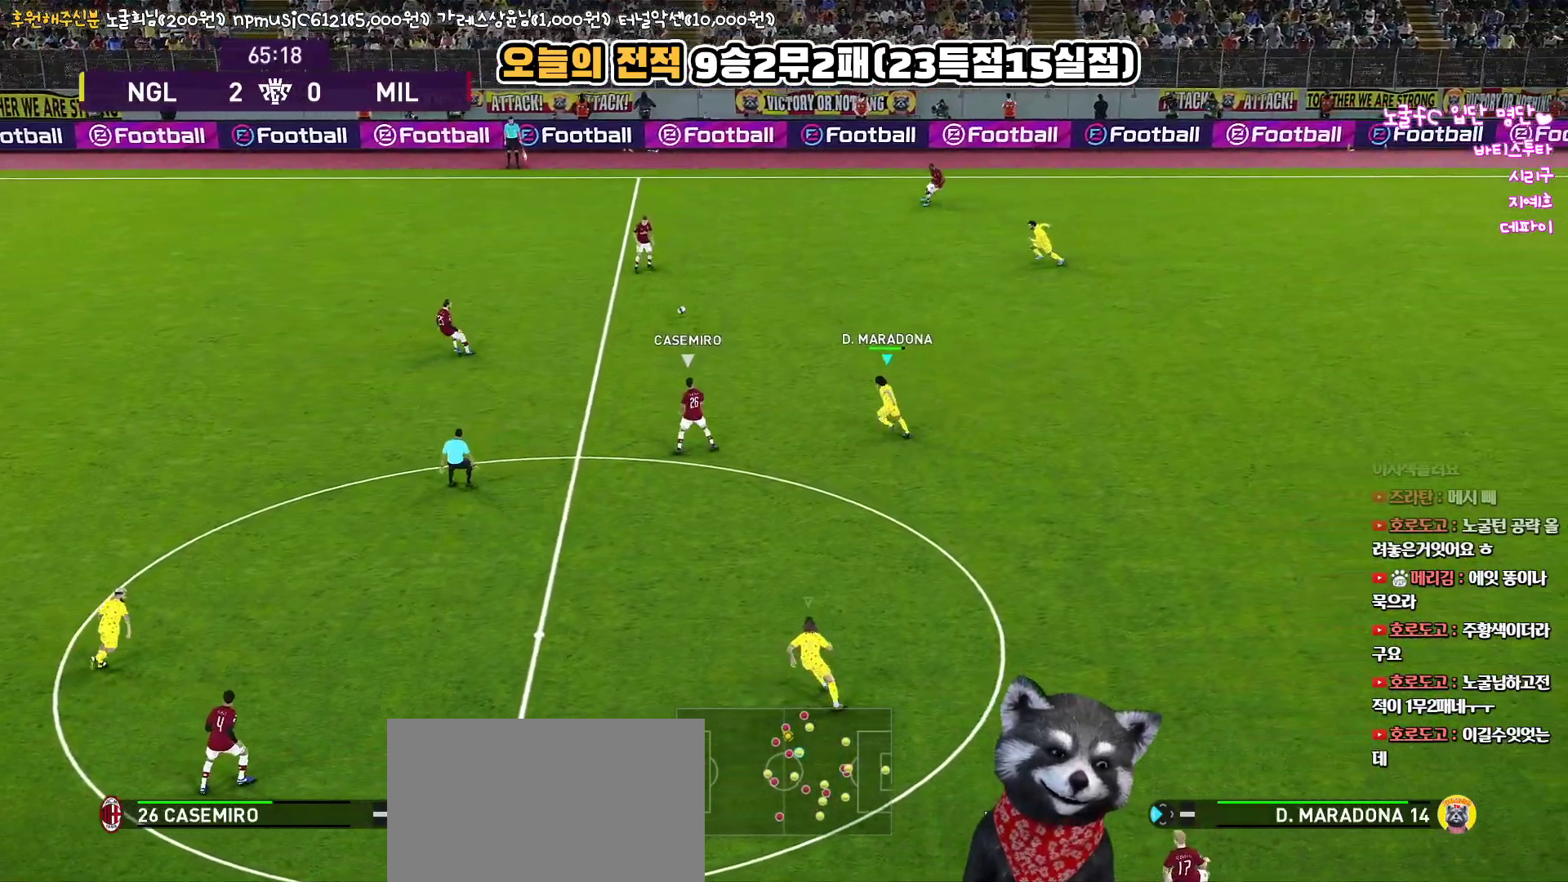
{"buttons": ["R1", "L3"], "left_stick": "left", "right_stick": "center", "events": [[150, "SQUARE", "up"], [467, "left_stick", "left"]]}
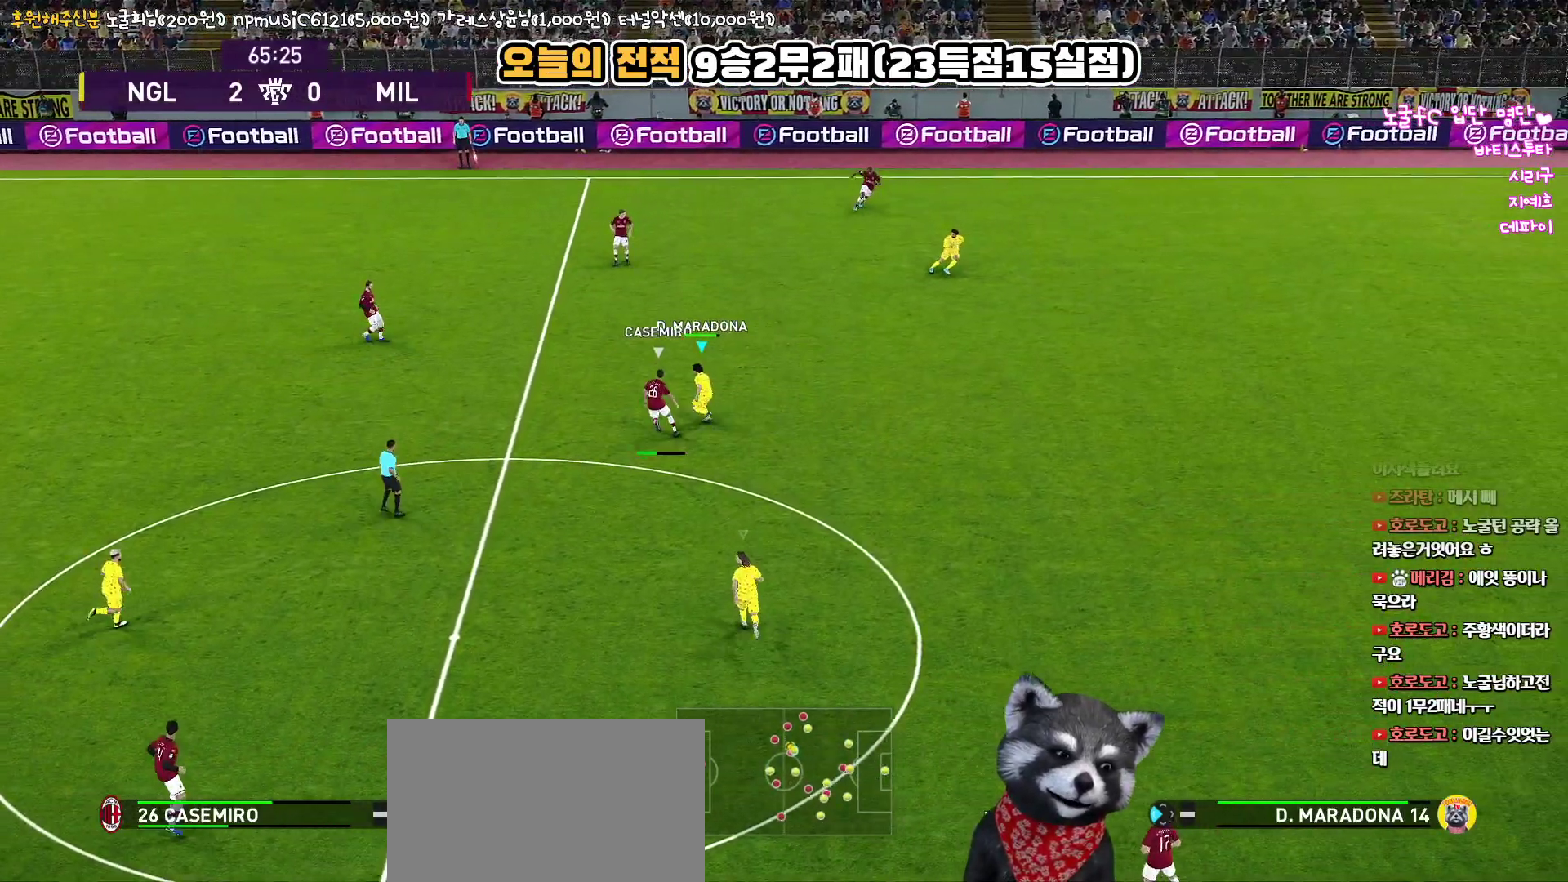
{"buttons": ["R1", "L3"], "left_stick": "left", "right_stick": "center", "events": []}